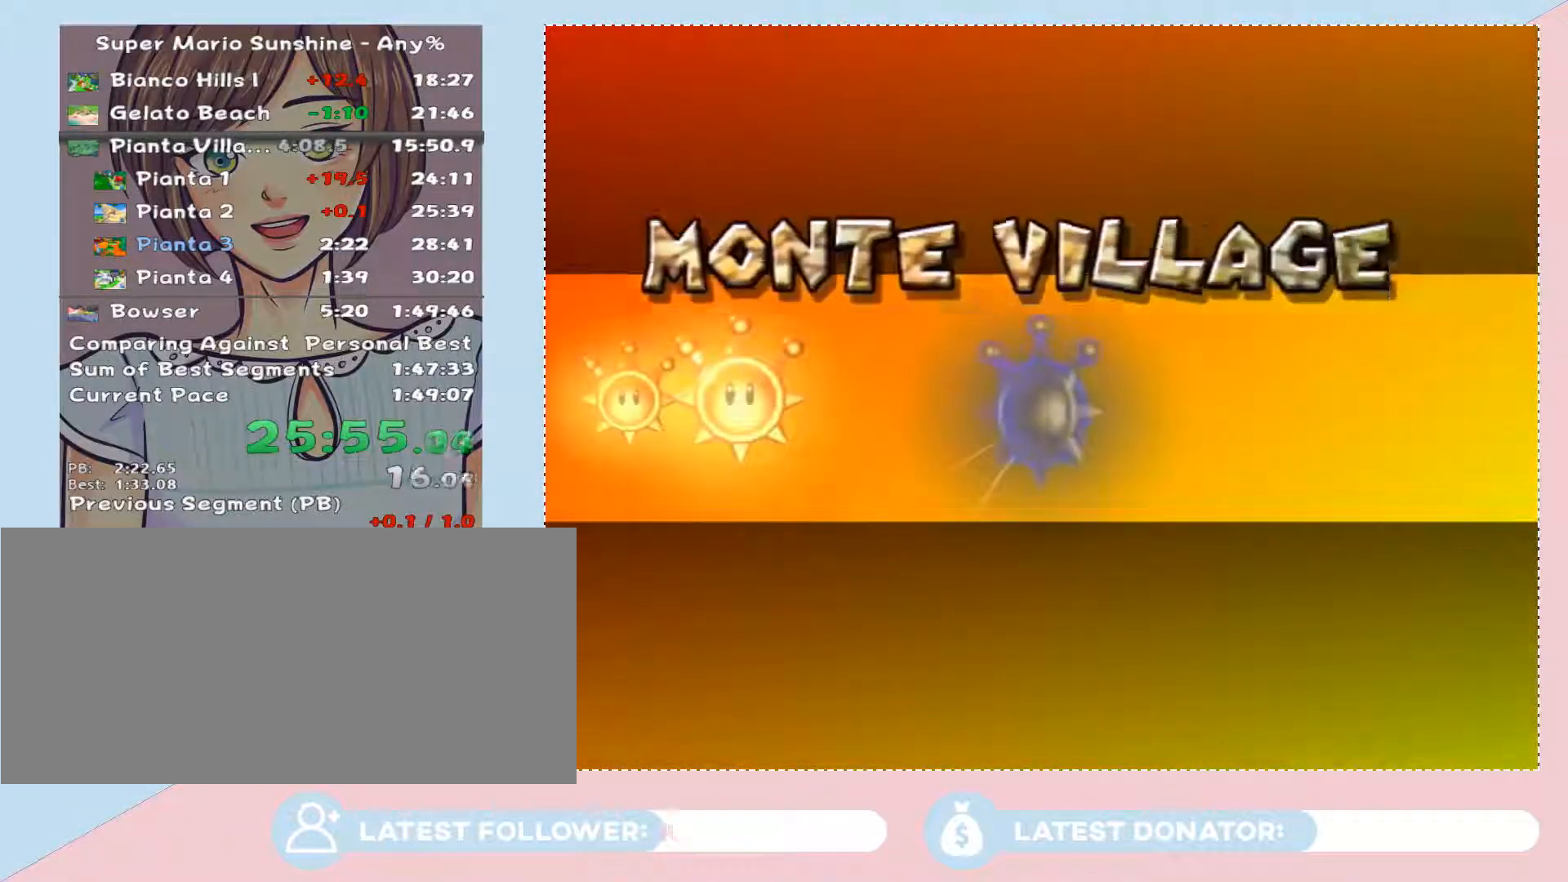
Gameplay with a controller (Nintendo layout); each line is a JSON object with the inputs held at the frame after it. "events" lists button and stick changes between this image and that frame as [ms after this image, input, new state], when the widget could be followed in between. Not read: L3 R2 R3 Z other_buttons.
{"buttons": [], "left_stick": "center", "right_stick": "center", "events": []}
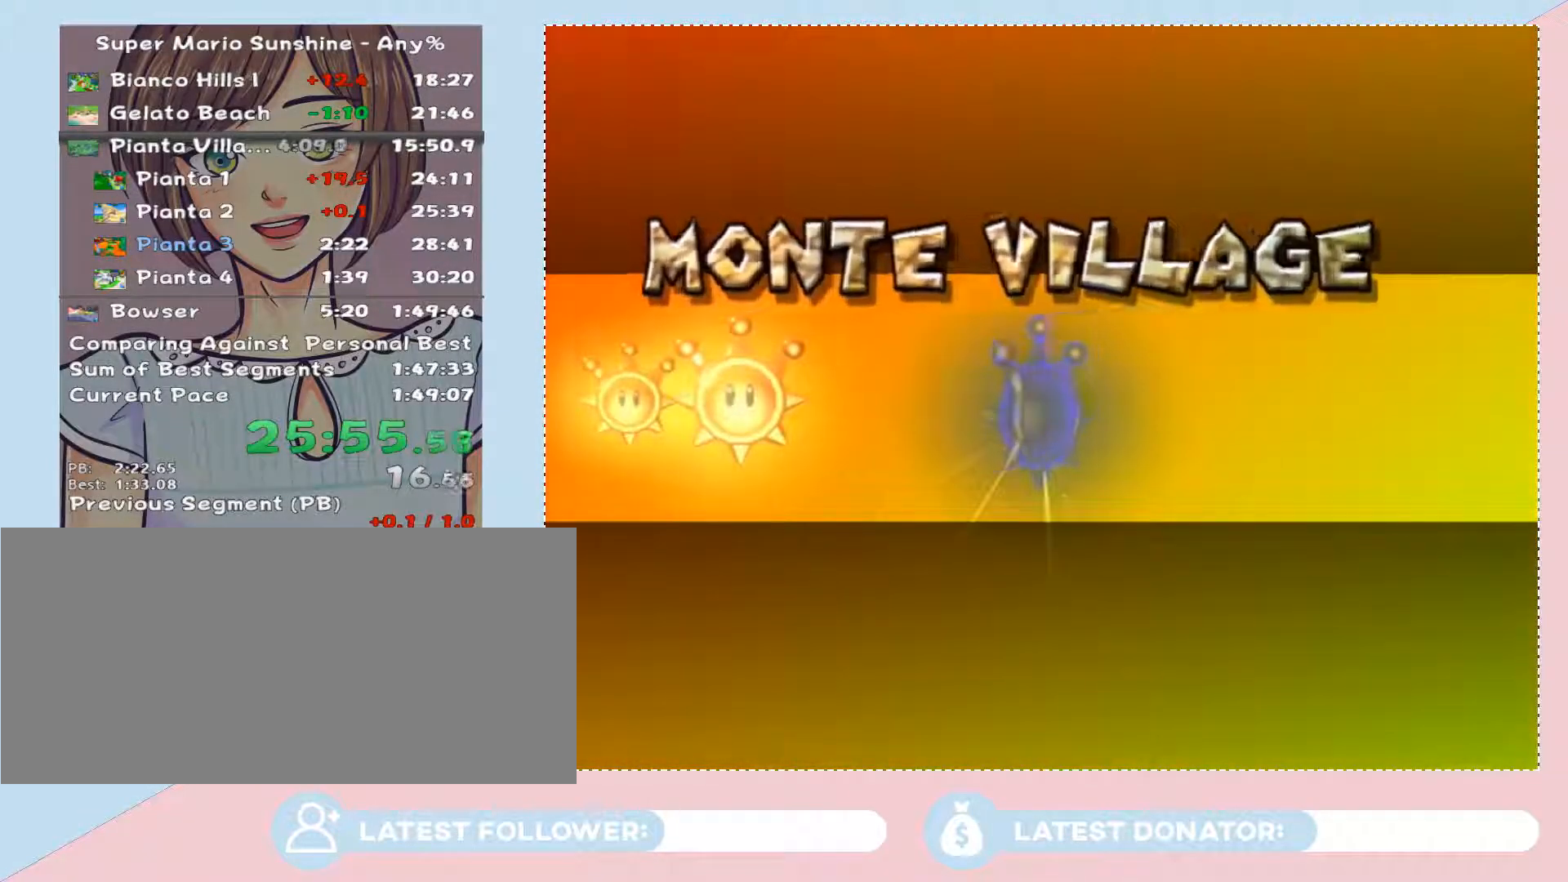
{"buttons": ["A"], "left_stick": "center", "right_stick": "center", "events": [[483, "A", "down"]]}
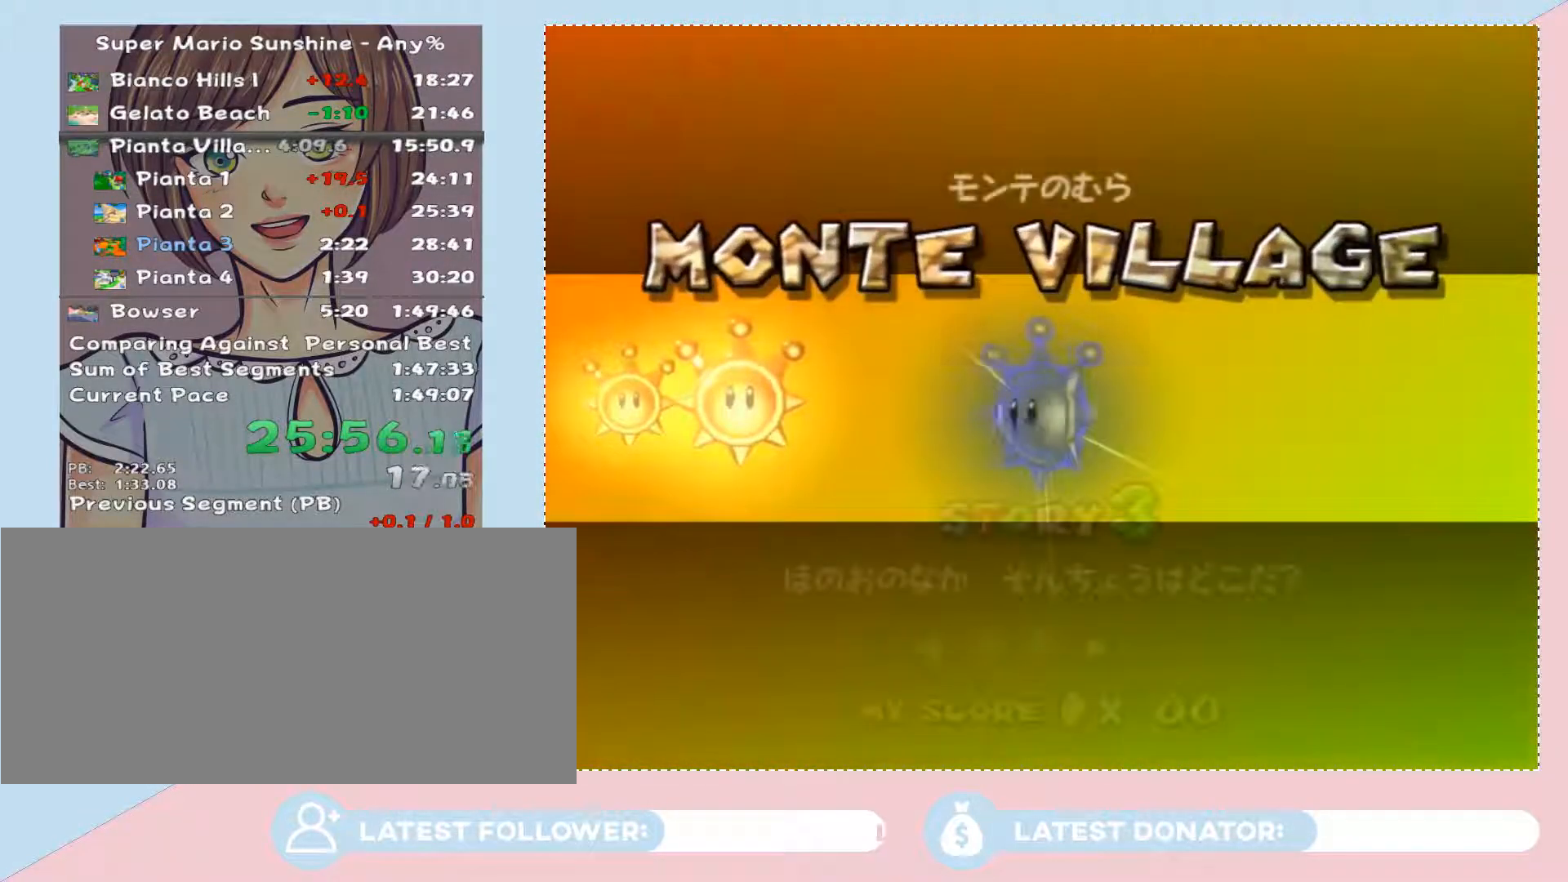
{"buttons": ["A"], "left_stick": "center", "right_stick": "center", "events": [[100, "A", "up"], [167, "A", "down"], [233, "A", "up"], [317, "A", "down"], [350, "A", "up"], [450, "A", "down"]]}
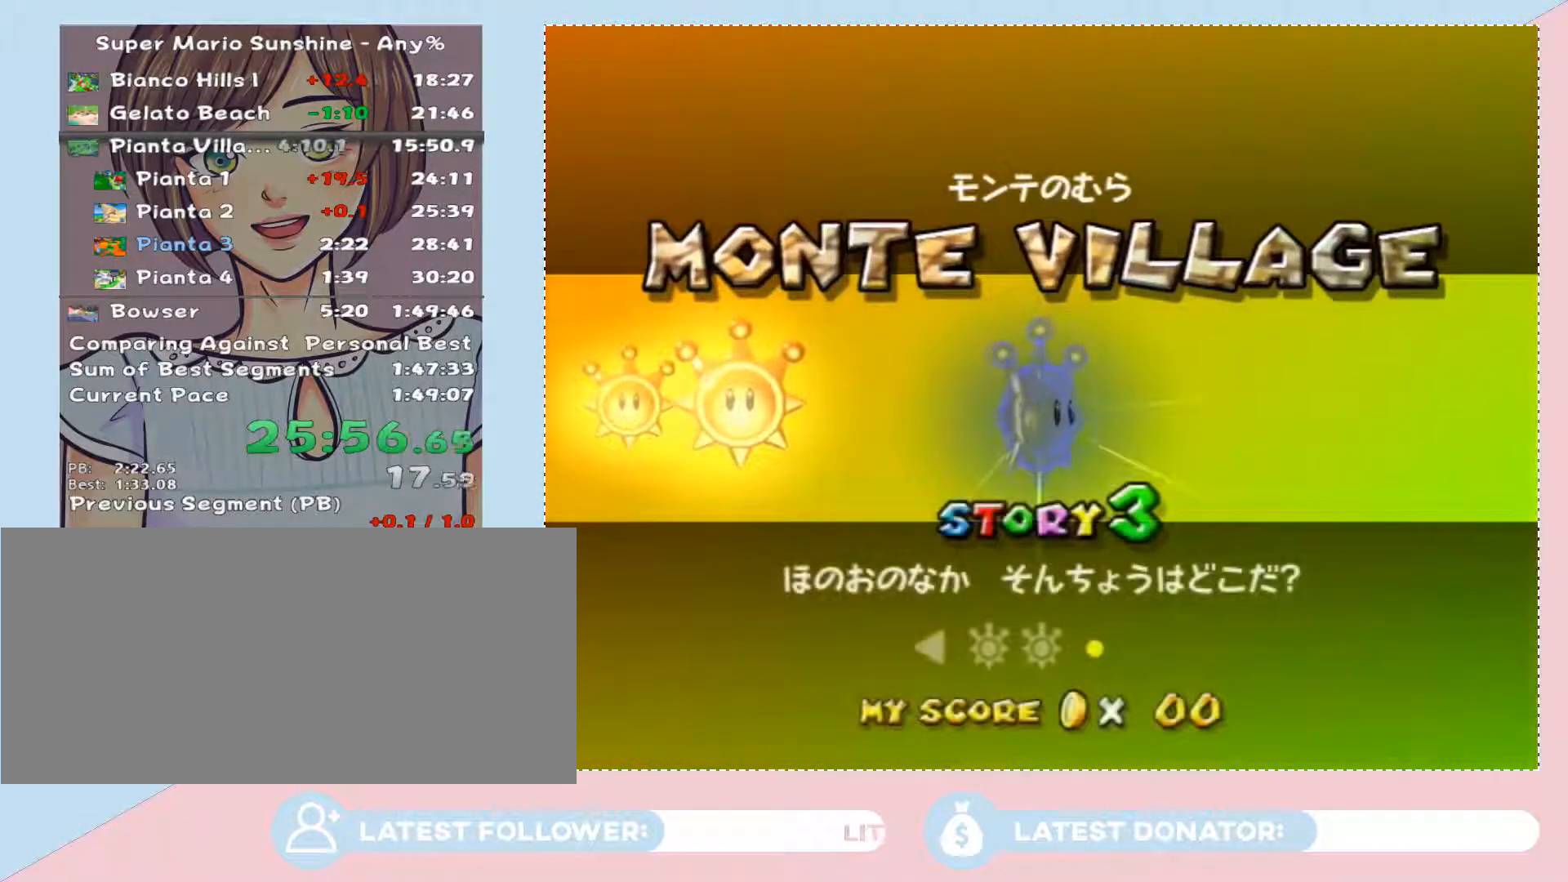
{"buttons": [], "left_stick": "center", "right_stick": "center", "events": [[33, "A", "up"], [133, "A", "down"], [167, "A", "up"], [233, "A", "down"], [283, "A", "up"], [383, "A", "down"], [450, "A", "up"]]}
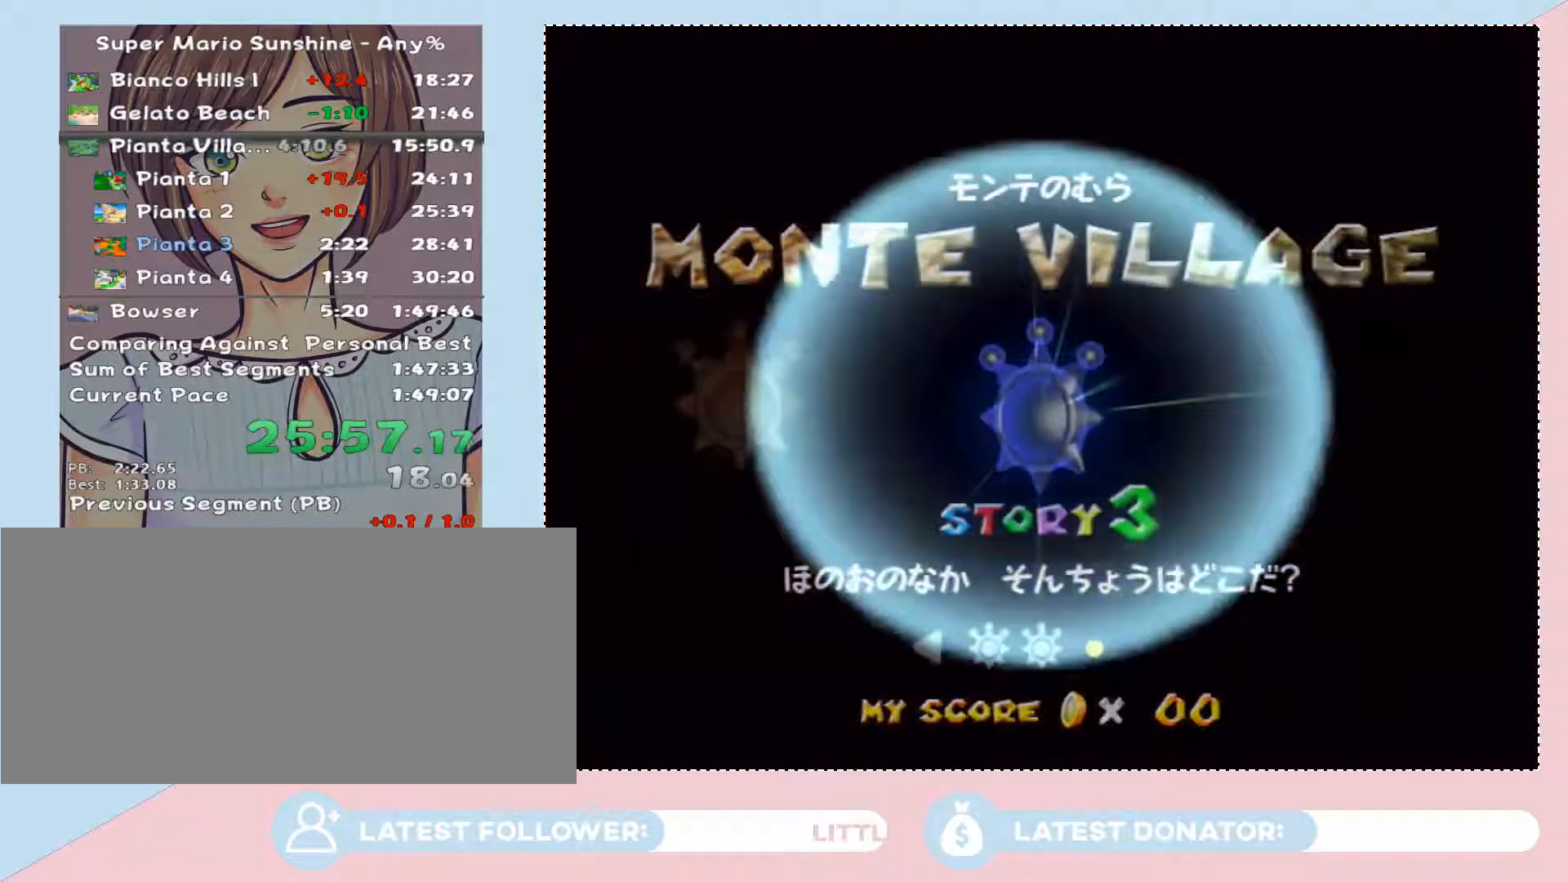
{"buttons": [], "left_stick": "center", "right_stick": "center", "events": [[33, "A", "down"], [100, "A", "up"], [200, "A", "down"], [267, "A", "up"]]}
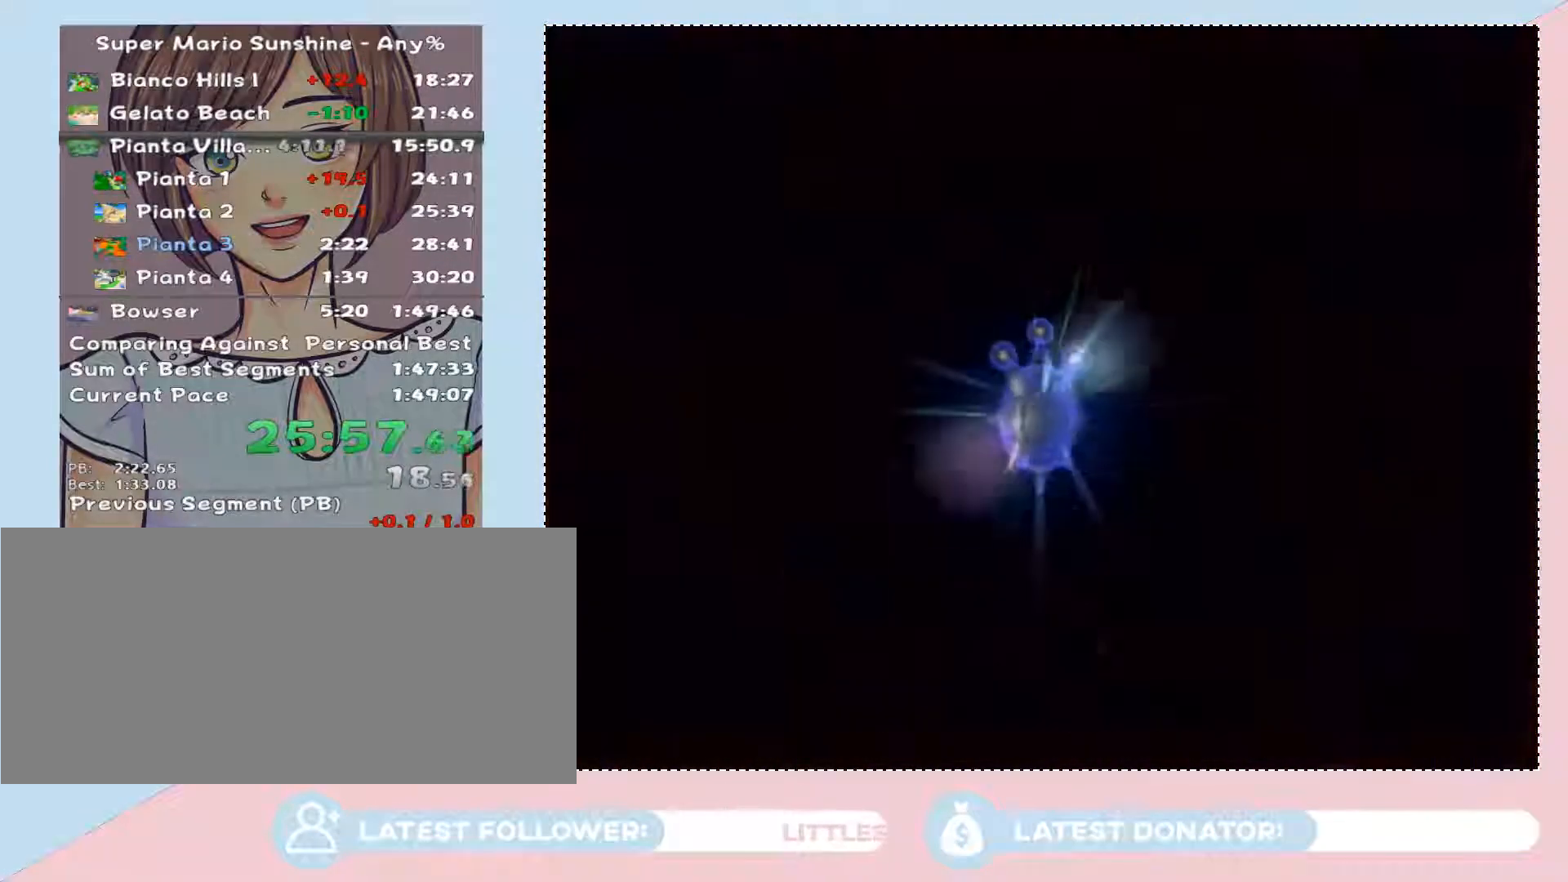
{"buttons": ["A"], "left_stick": "center", "right_stick": "center", "events": [[67, "A", "down"], [167, "A", "up"], [233, "A", "down"], [283, "A", "up"], [483, "A", "down"]]}
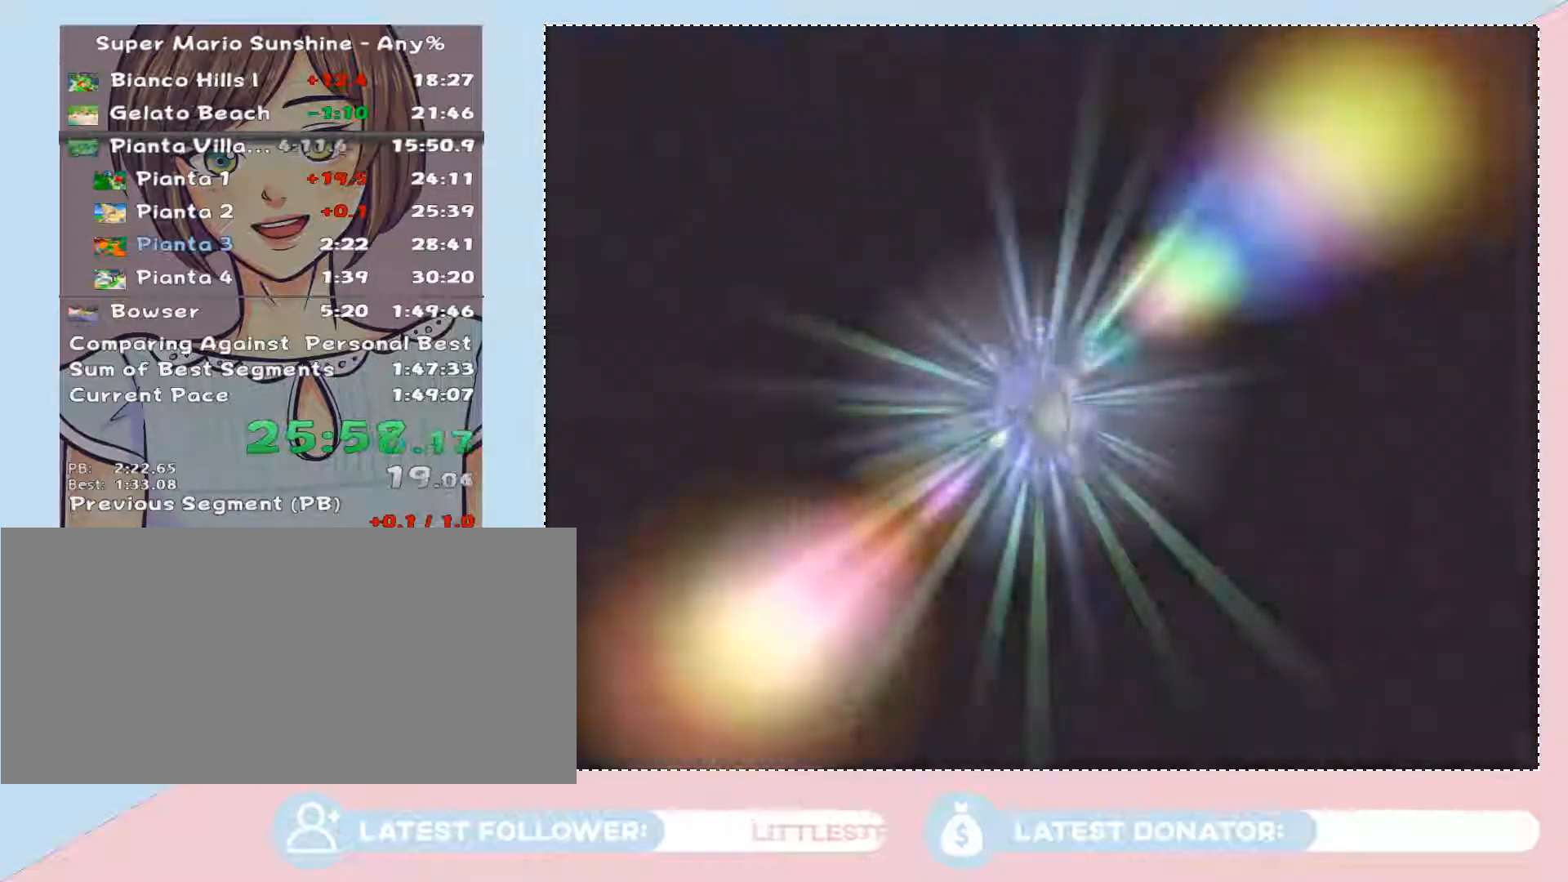
{"buttons": ["A"], "left_stick": "center", "right_stick": "center", "events": [[67, "A", "up"], [200, "A", "down"], [250, "A", "up"], [417, "A", "down"]]}
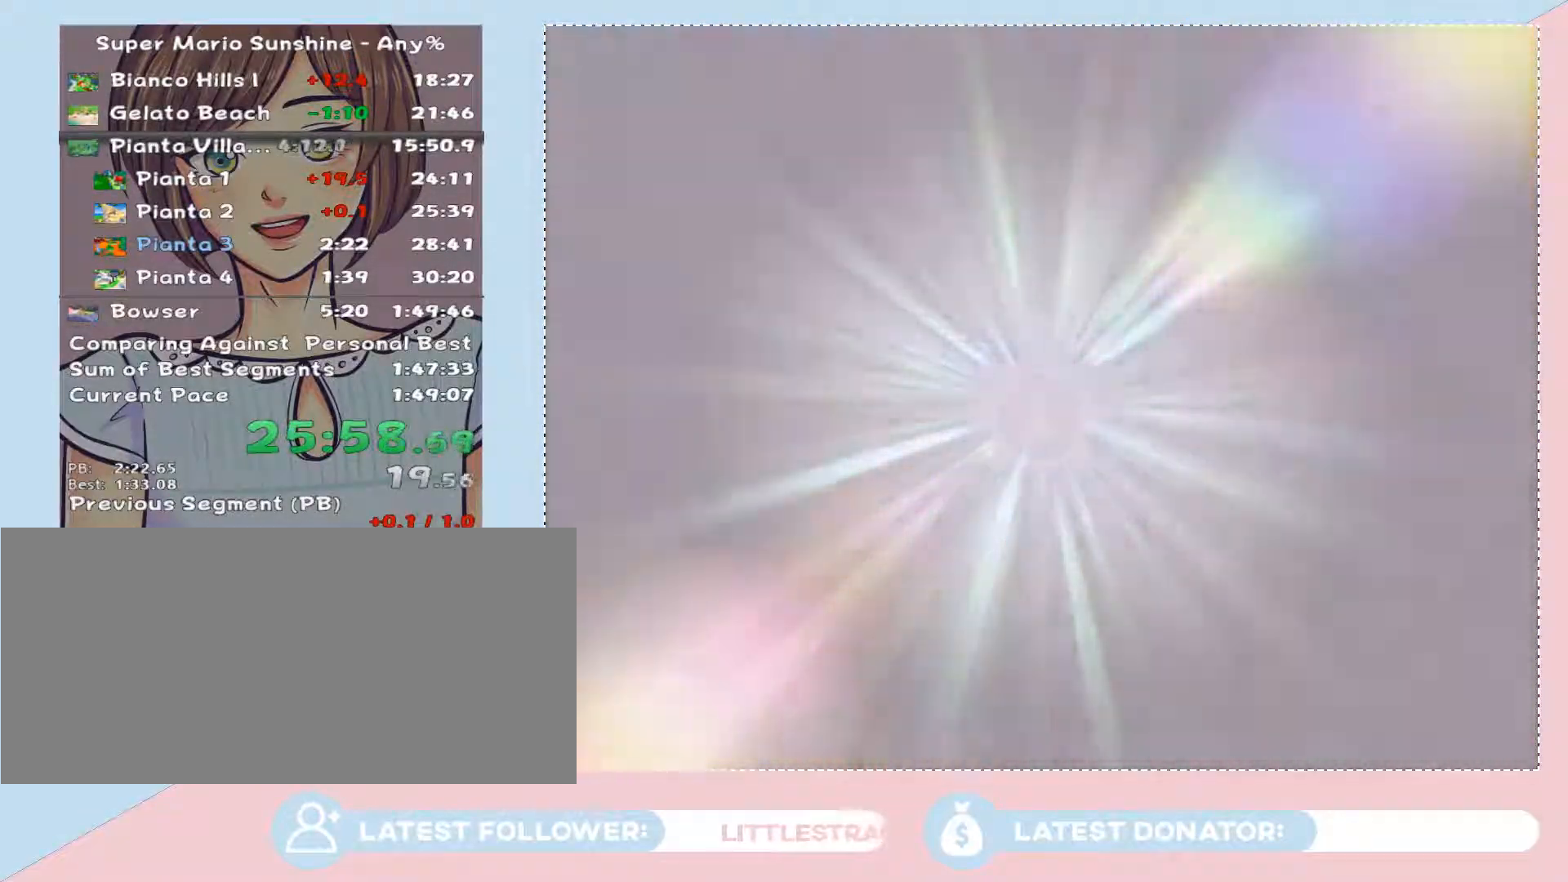
{"buttons": ["A"], "left_stick": "center", "right_stick": "center", "events": [[17, "A", "up"], [100, "A", "down"], [200, "A", "up"], [283, "A", "down"], [383, "A", "up"], [483, "A", "down"]]}
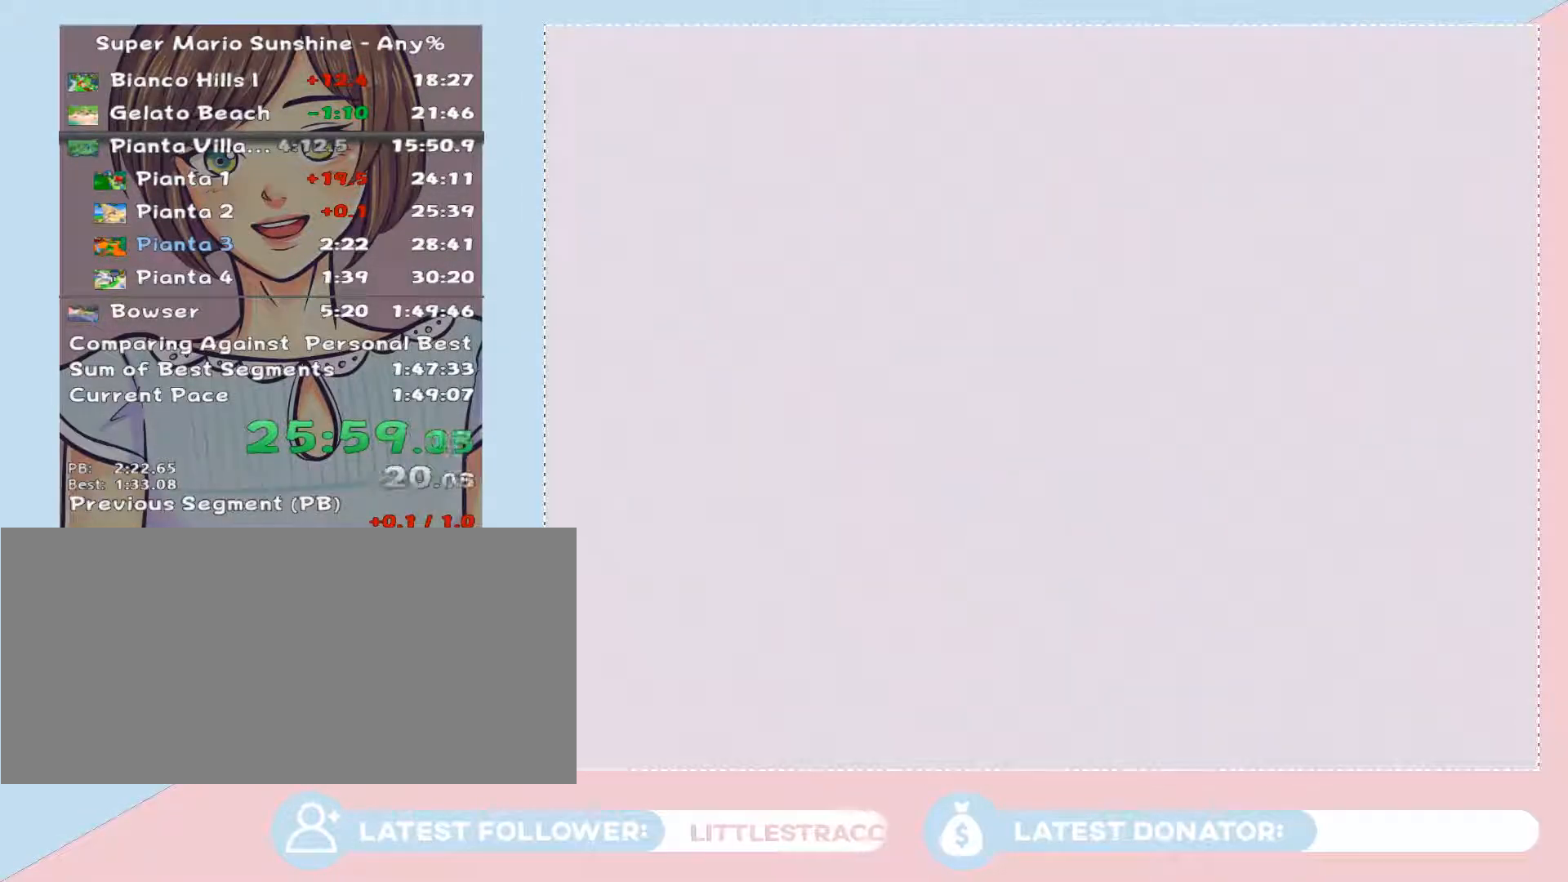
{"buttons": [], "left_stick": "center", "right_stick": "center", "events": [[67, "A", "up"], [167, "A", "down"], [283, "A", "up"], [383, "A", "down"], [483, "A", "up"]]}
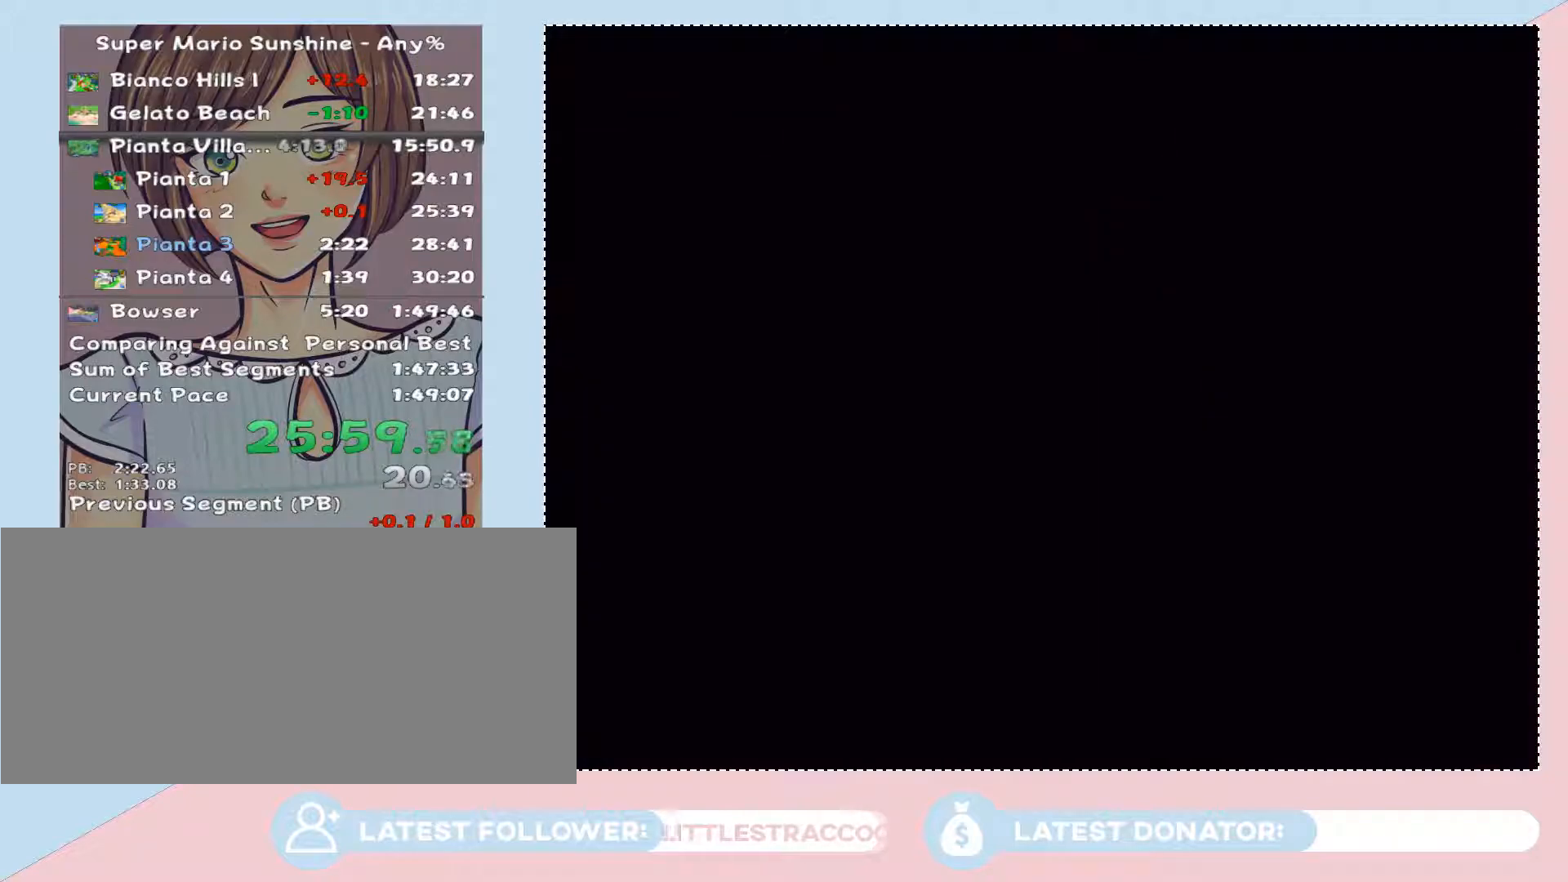
{"buttons": ["A"], "left_stick": "center", "right_stick": "center", "events": [[33, "A", "down"], [167, "A", "up"], [233, "A", "down"], [350, "A", "up"], [383, "A", "down"], [450, "A", "up"], [500, "A", "down"]]}
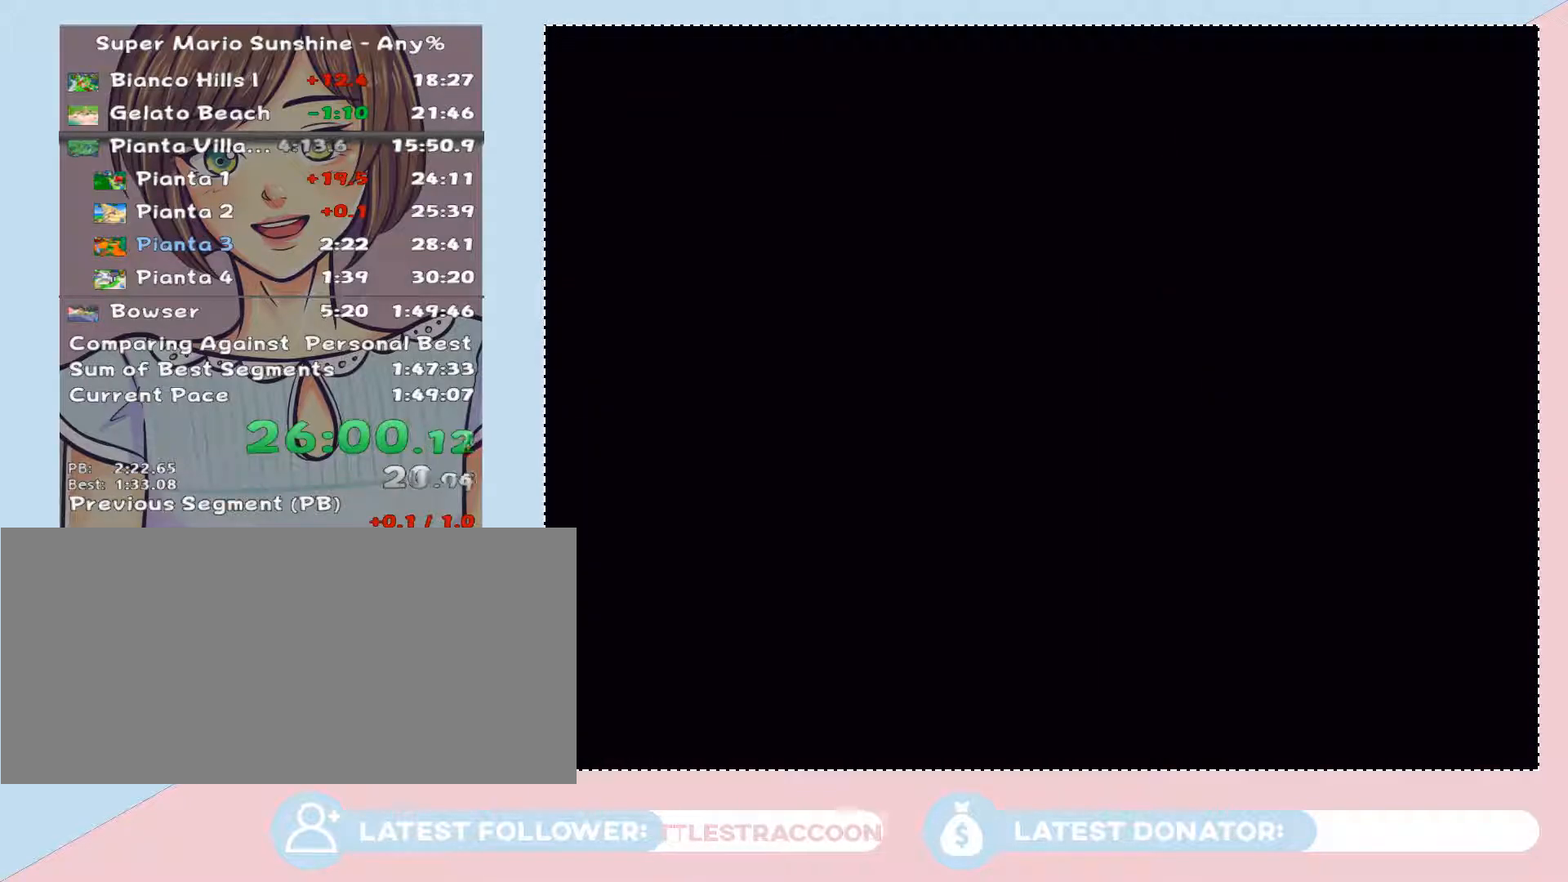
{"buttons": [], "left_stick": "center", "right_stick": "center", "events": [[100, "A", "up"], [167, "A", "down"], [267, "A", "up"], [283, "A", "down"], [383, "A", "up"], [450, "A", "down"], [483, "A", "up"]]}
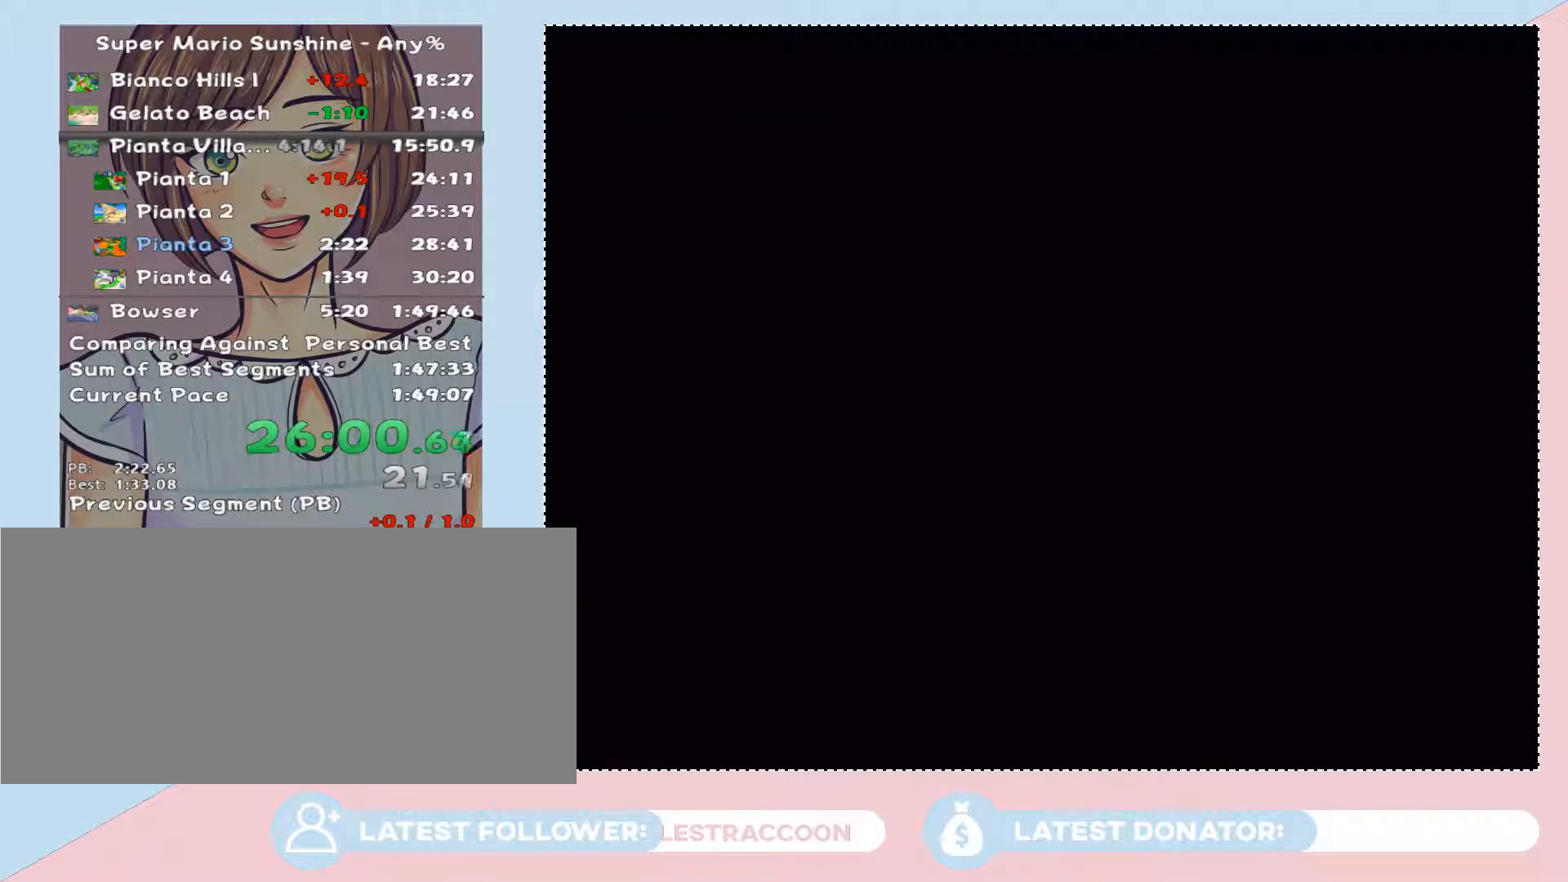
{"buttons": ["A"], "left_stick": "center", "right_stick": "center", "events": [[200, "A", "down"], [233, "A", "up"], [317, "A", "down"]]}
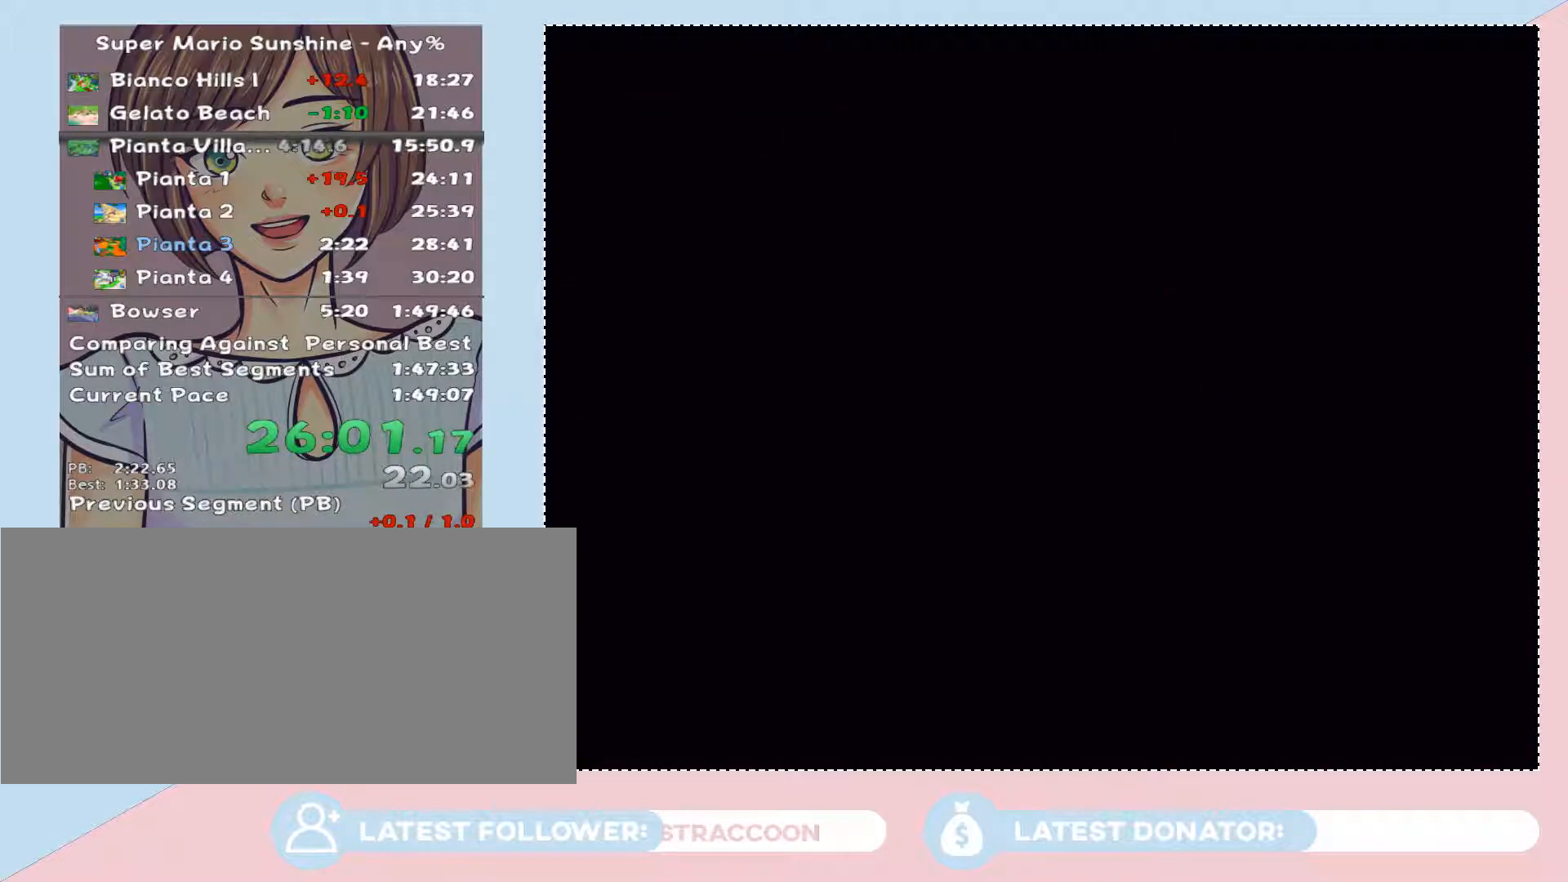
{"buttons": ["A"], "left_stick": "center", "right_stick": "center", "events": [[233, "A", "up"], [250, "A", "down"], [383, "A", "up"], [450, "A", "down"]]}
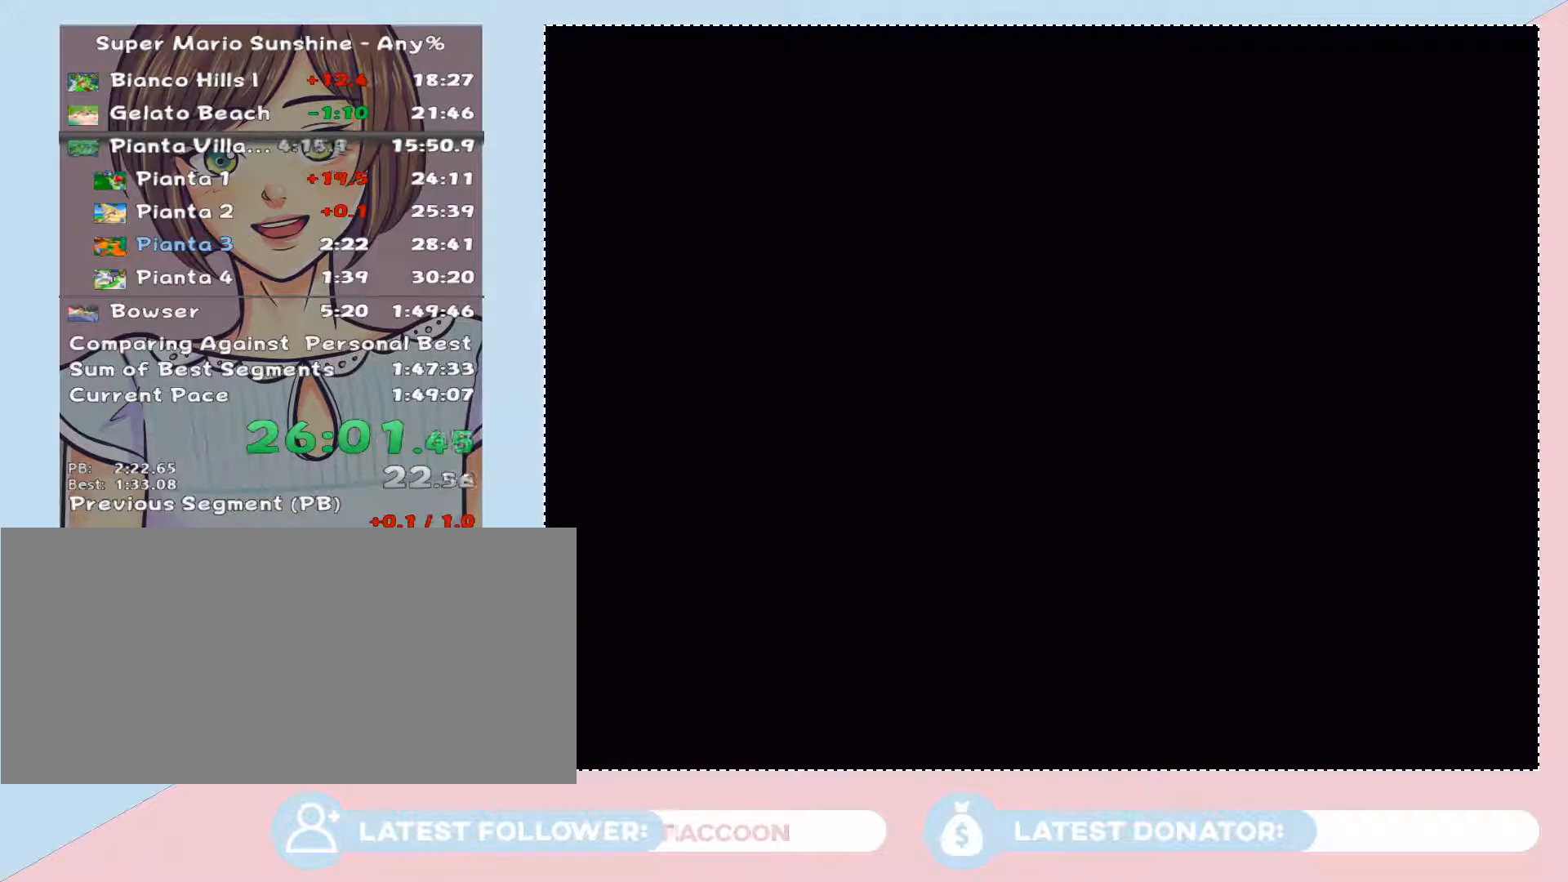
{"buttons": [], "left_stick": "up", "right_stick": "center", "events": [[67, "A", "up"], [133, "A", "down"], [200, "A", "up"], [250, "A", "down"], [350, "A", "up"], [350, "left_stick", "up"], [417, "A", "down"], [483, "A", "up"]]}
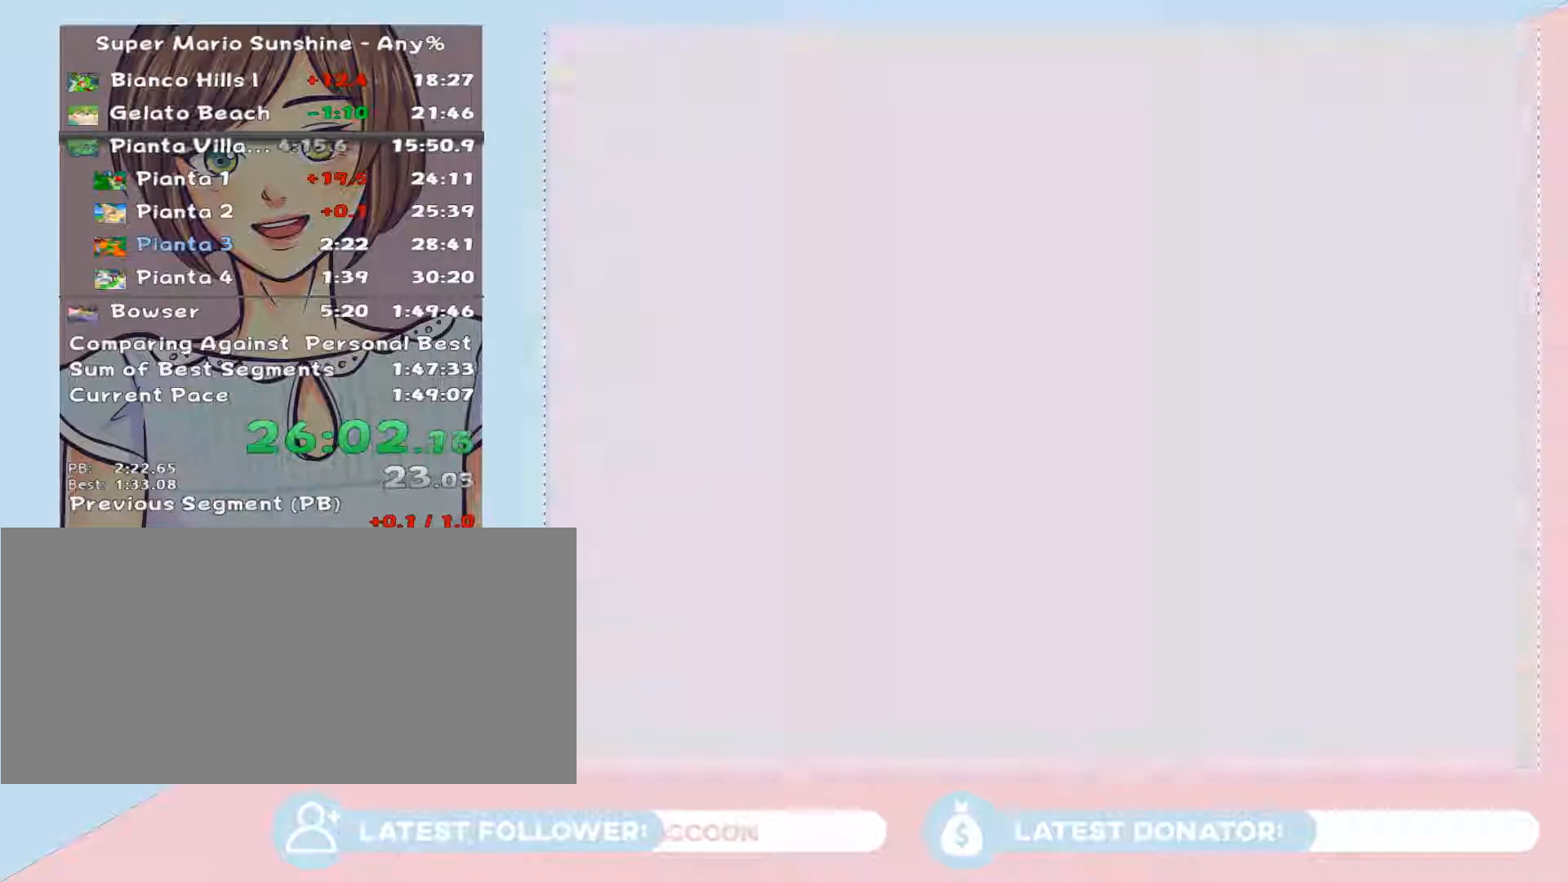
{"buttons": [], "left_stick": "center", "right_stick": "center", "events": [[67, "A", "down"], [133, "A", "up"], [233, "A", "down"], [267, "A", "up"], [267, "left_stick", "center"], [350, "A", "down"], [450, "A", "up"]]}
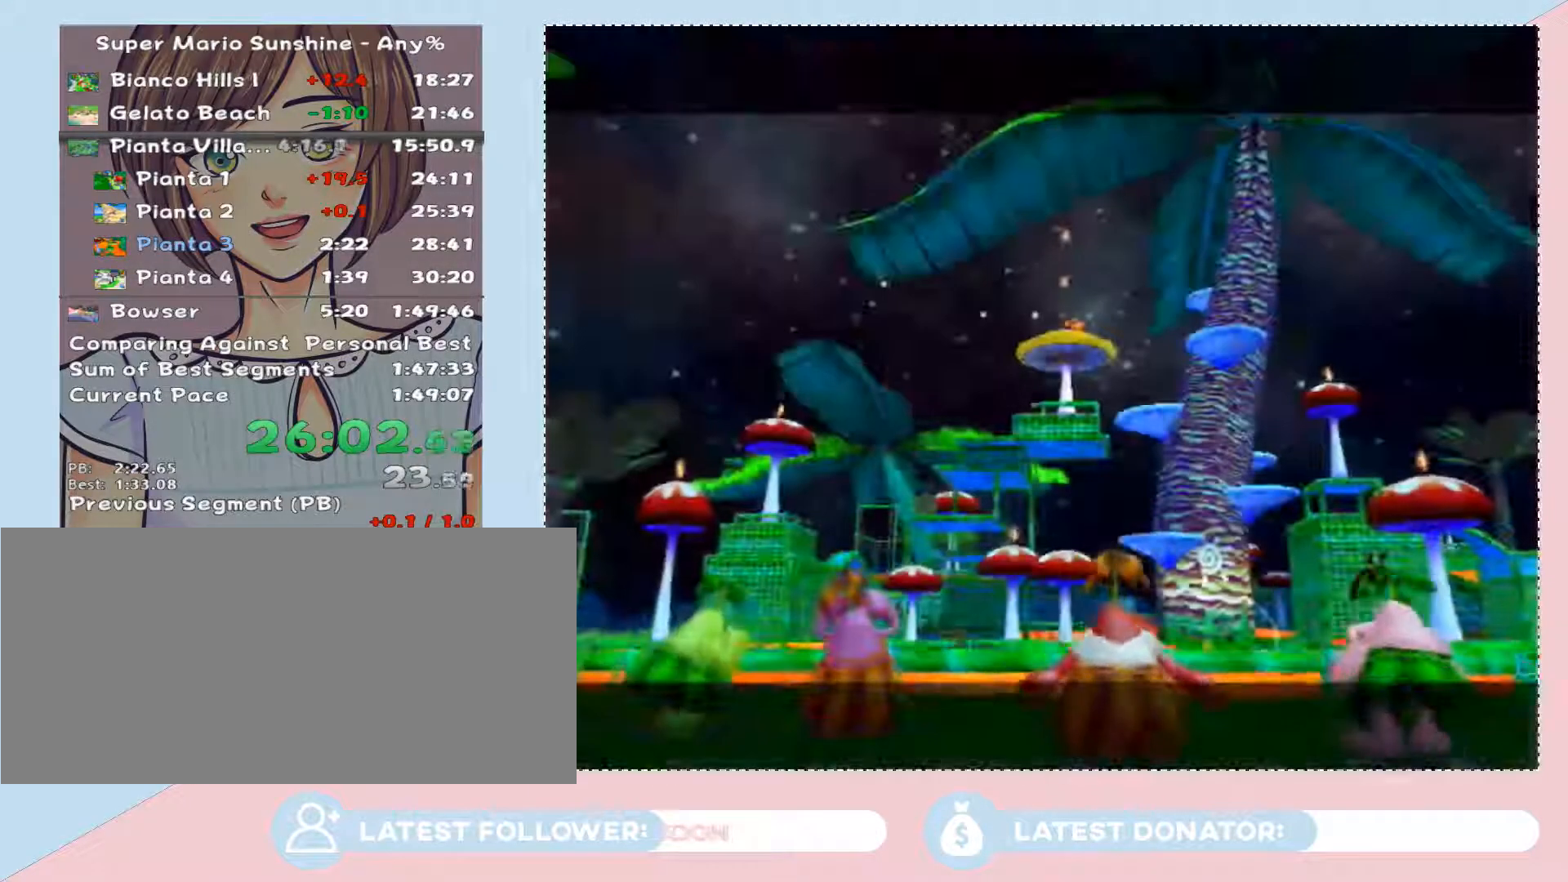
{"buttons": [], "left_stick": "center", "right_stick": "center", "events": [[17, "A", "down"], [67, "left_stick", "up"], [100, "A", "up"], [167, "A", "down"], [267, "A", "up"], [267, "left_stick", "center"], [350, "A", "down"], [450, "A", "up"]]}
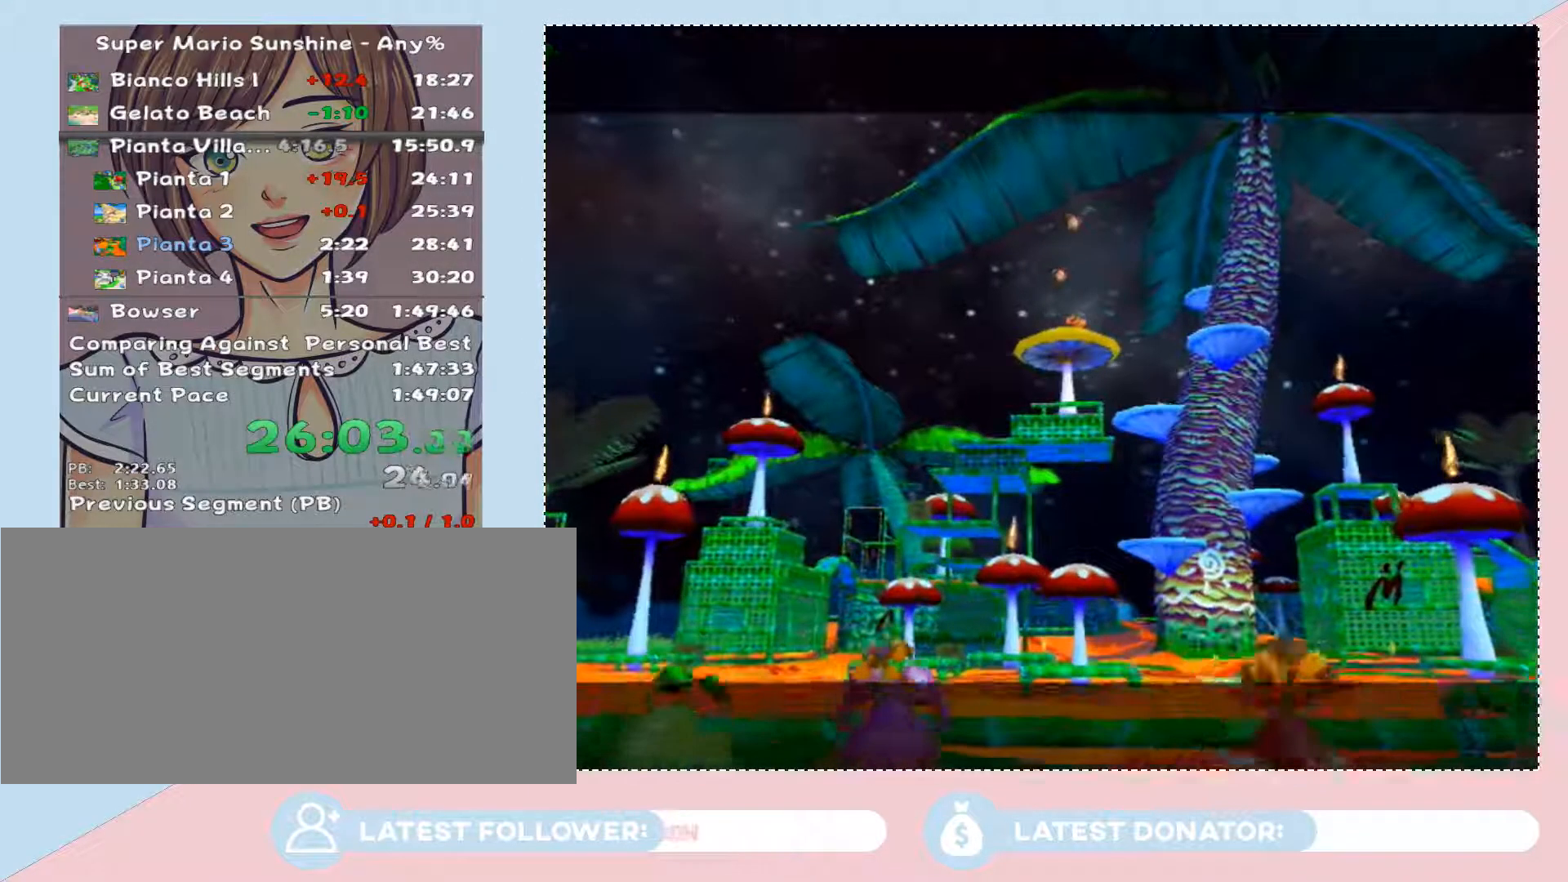
{"buttons": [], "left_stick": "center", "right_stick": "center", "events": [[17, "A", "down"], [133, "A", "up"], [200, "A", "down"], [267, "left_stick", "up"], [283, "A", "up"], [350, "A", "down"], [383, "left_stick", "center"], [450, "A", "up"]]}
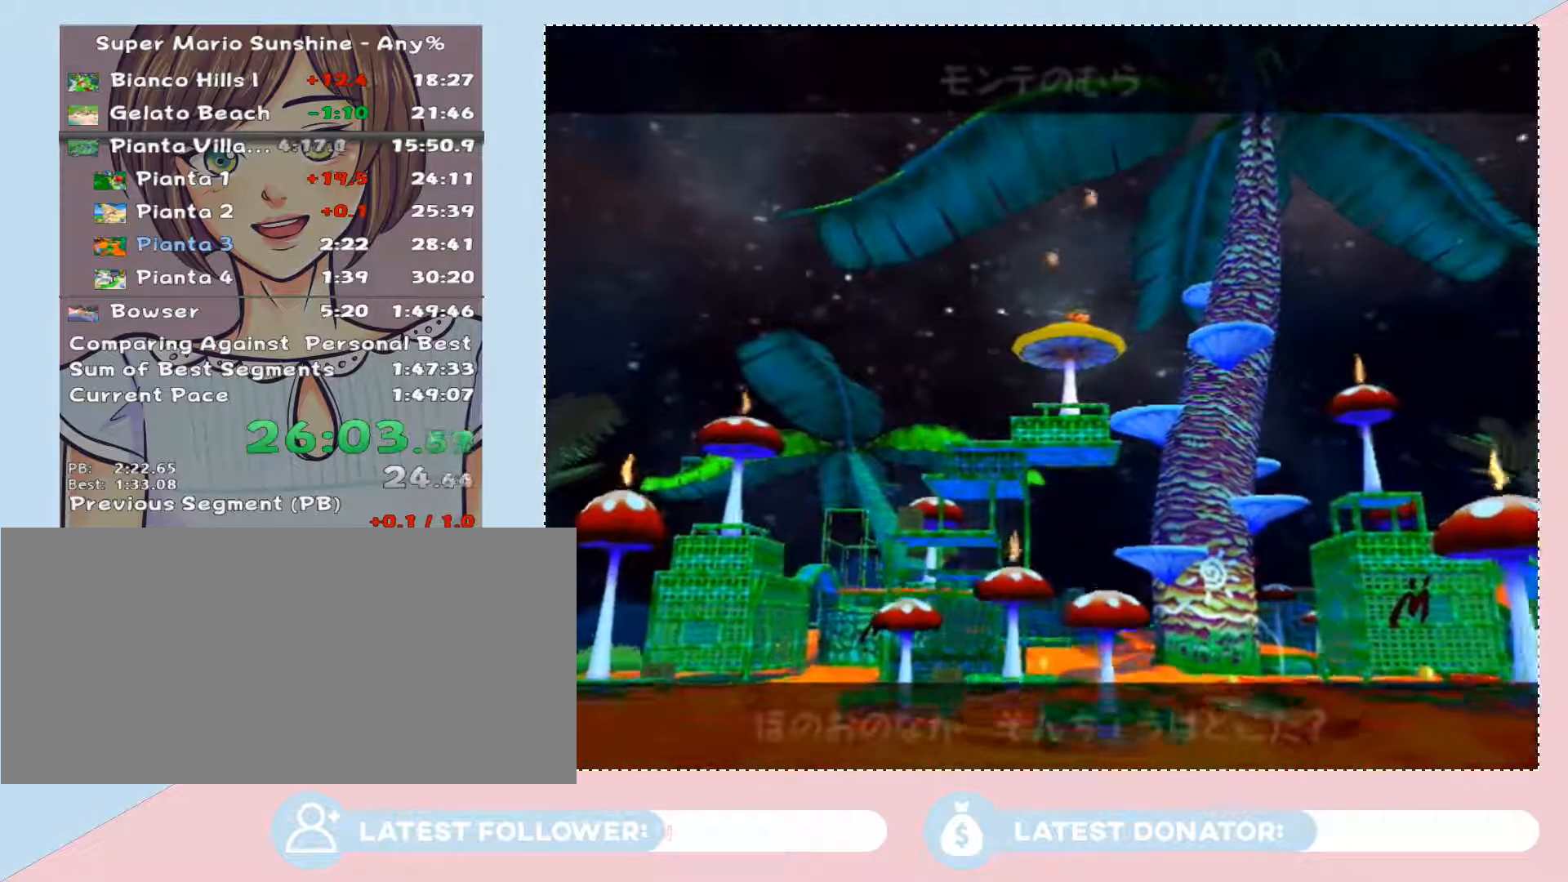
{"buttons": [], "left_stick": "up", "right_stick": "center", "events": [[33, "A", "down"], [100, "left_stick", "up"], [133, "A", "up"], [167, "A", "down"], [267, "A", "up"], [350, "A", "down"], [450, "A", "up"]]}
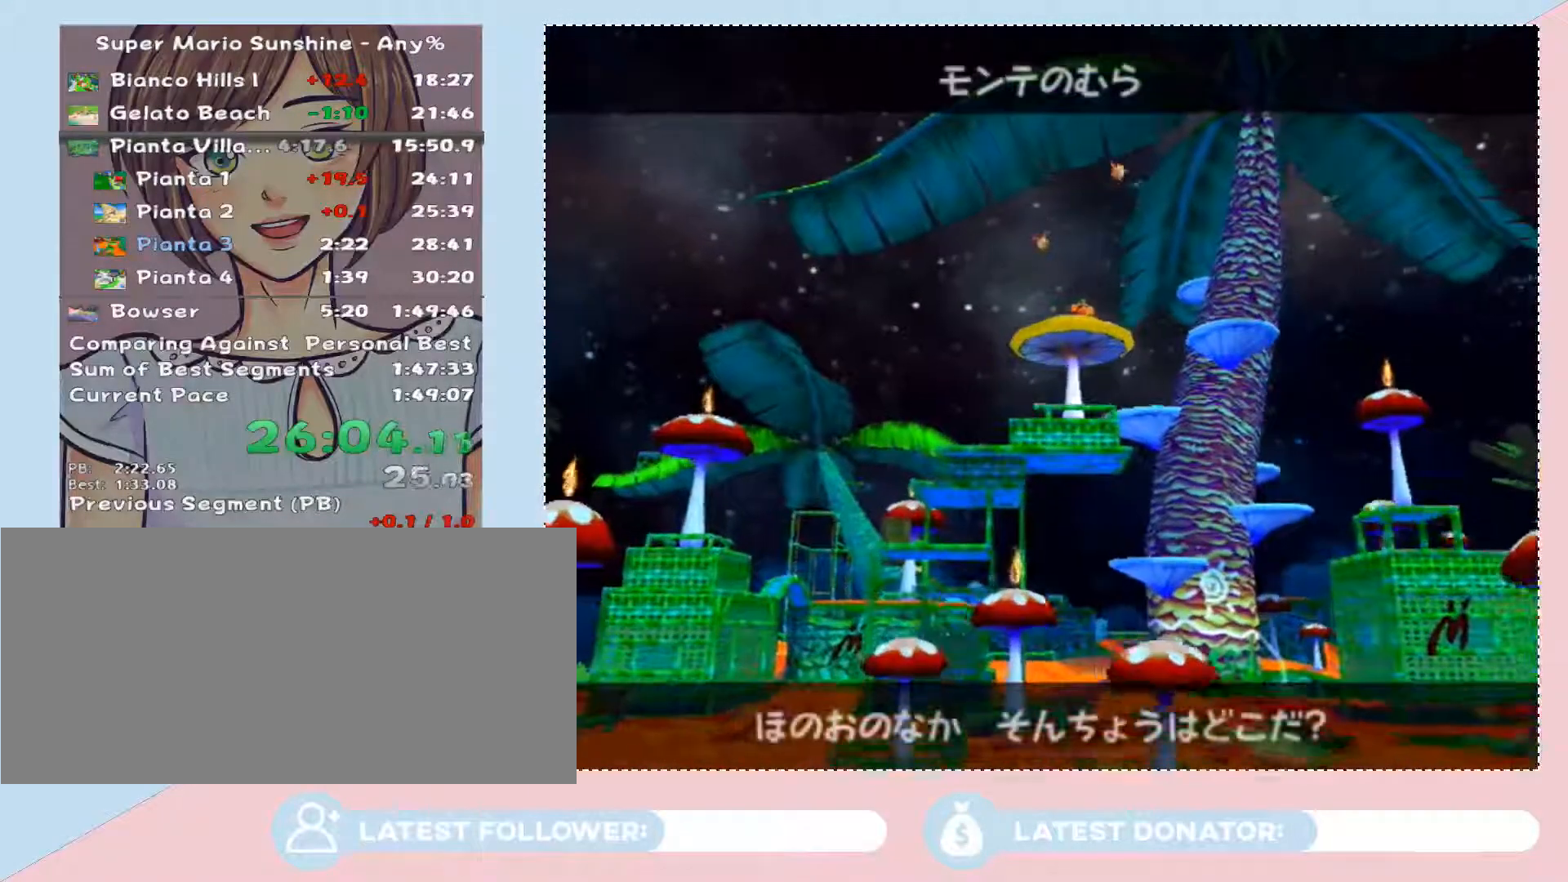
{"buttons": [], "left_stick": "up", "right_stick": "center", "events": [[17, "A", "down"], [67, "A", "up"], [167, "A", "down"], [233, "A", "up"], [283, "A", "down"], [383, "A", "up"], [450, "A", "down"], [500, "A", "up"]]}
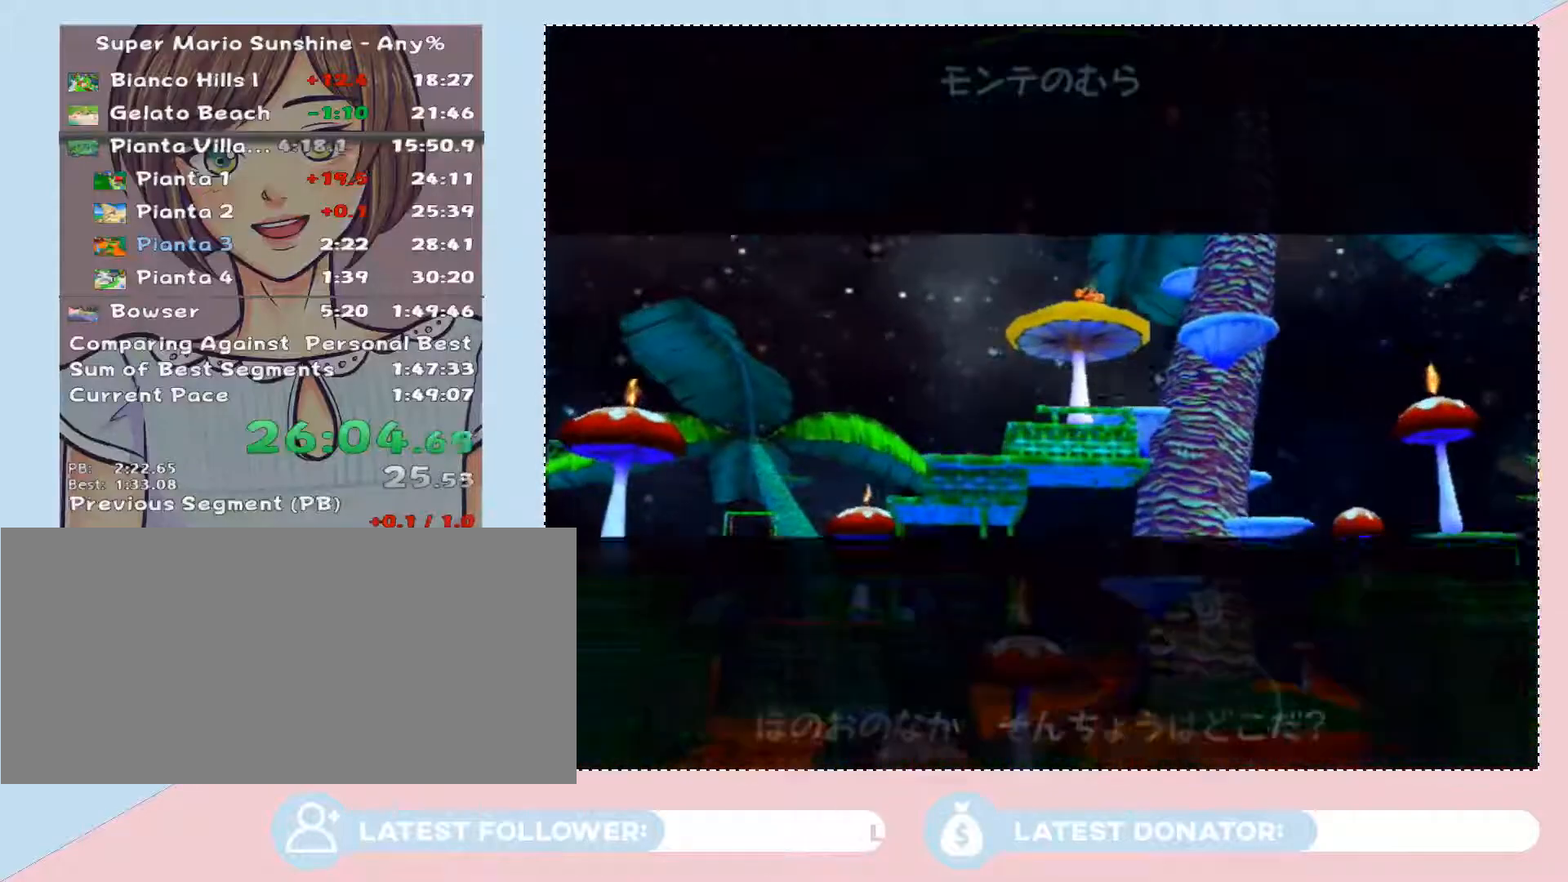
{"buttons": [], "left_stick": "up", "right_stick": "center", "events": [[67, "A", "down"], [167, "A", "up"]]}
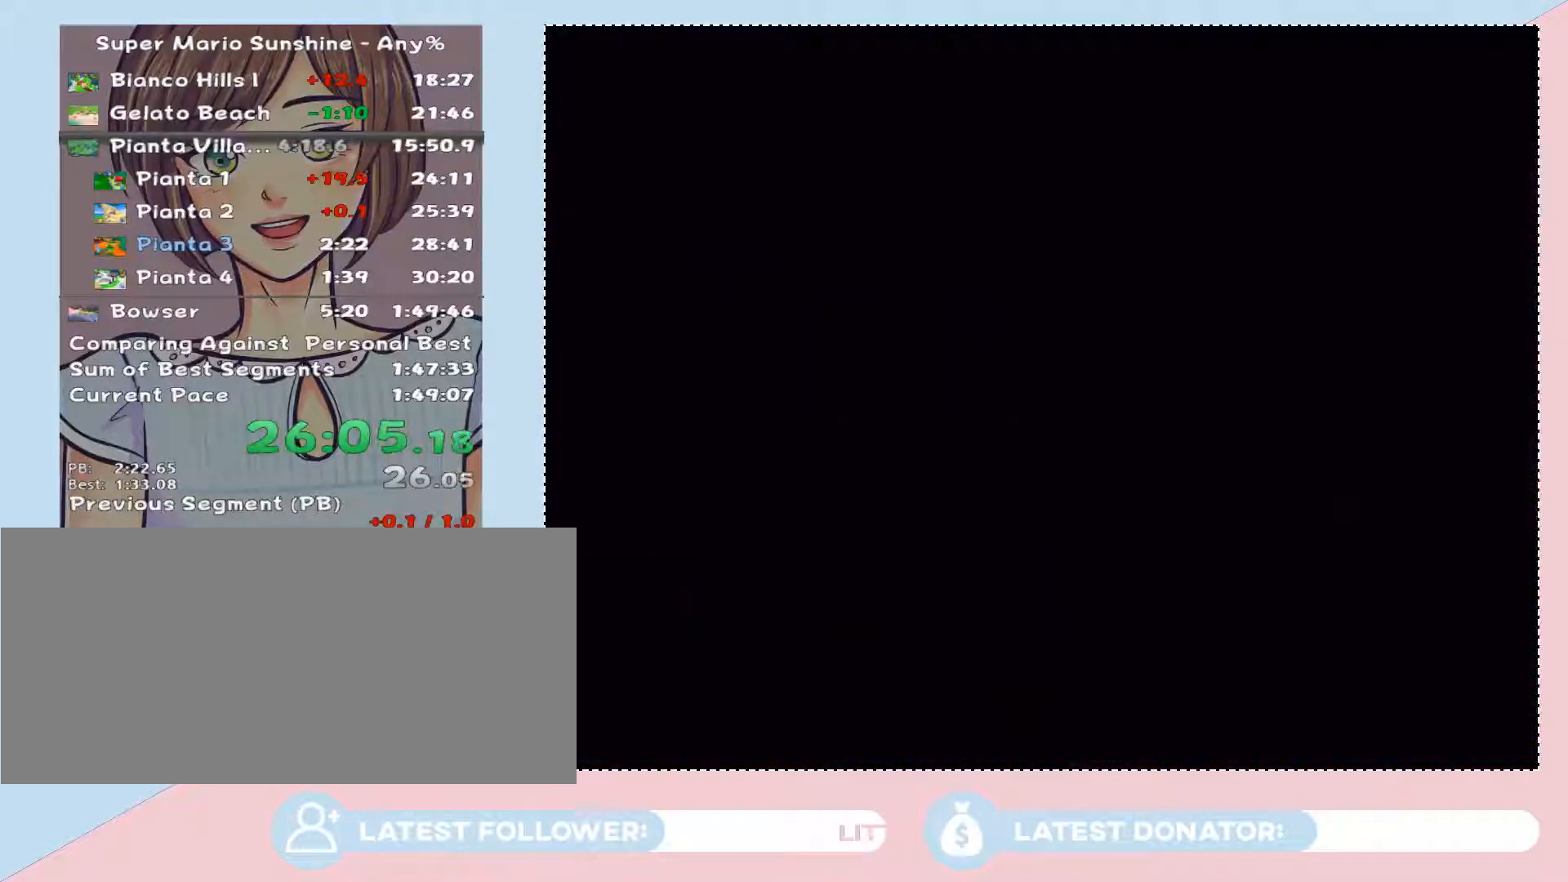
{"buttons": [], "left_stick": "up", "right_stick": "center", "events": [[267, "right_stick", "right"], [350, "right_stick", "center"]]}
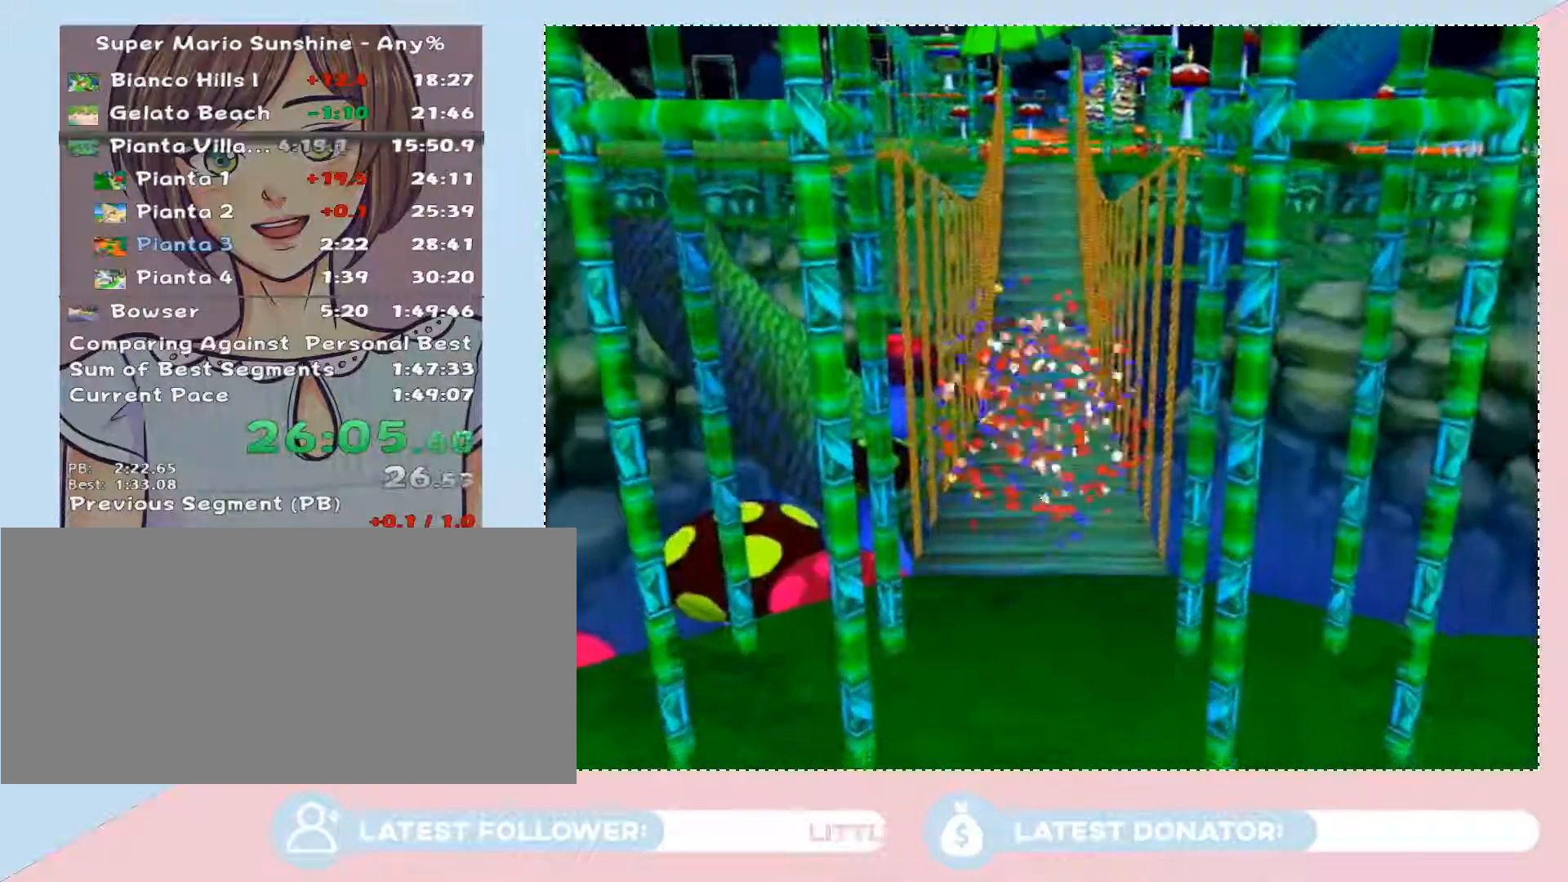
{"buttons": [], "left_stick": "up", "right_stick": "center", "events": []}
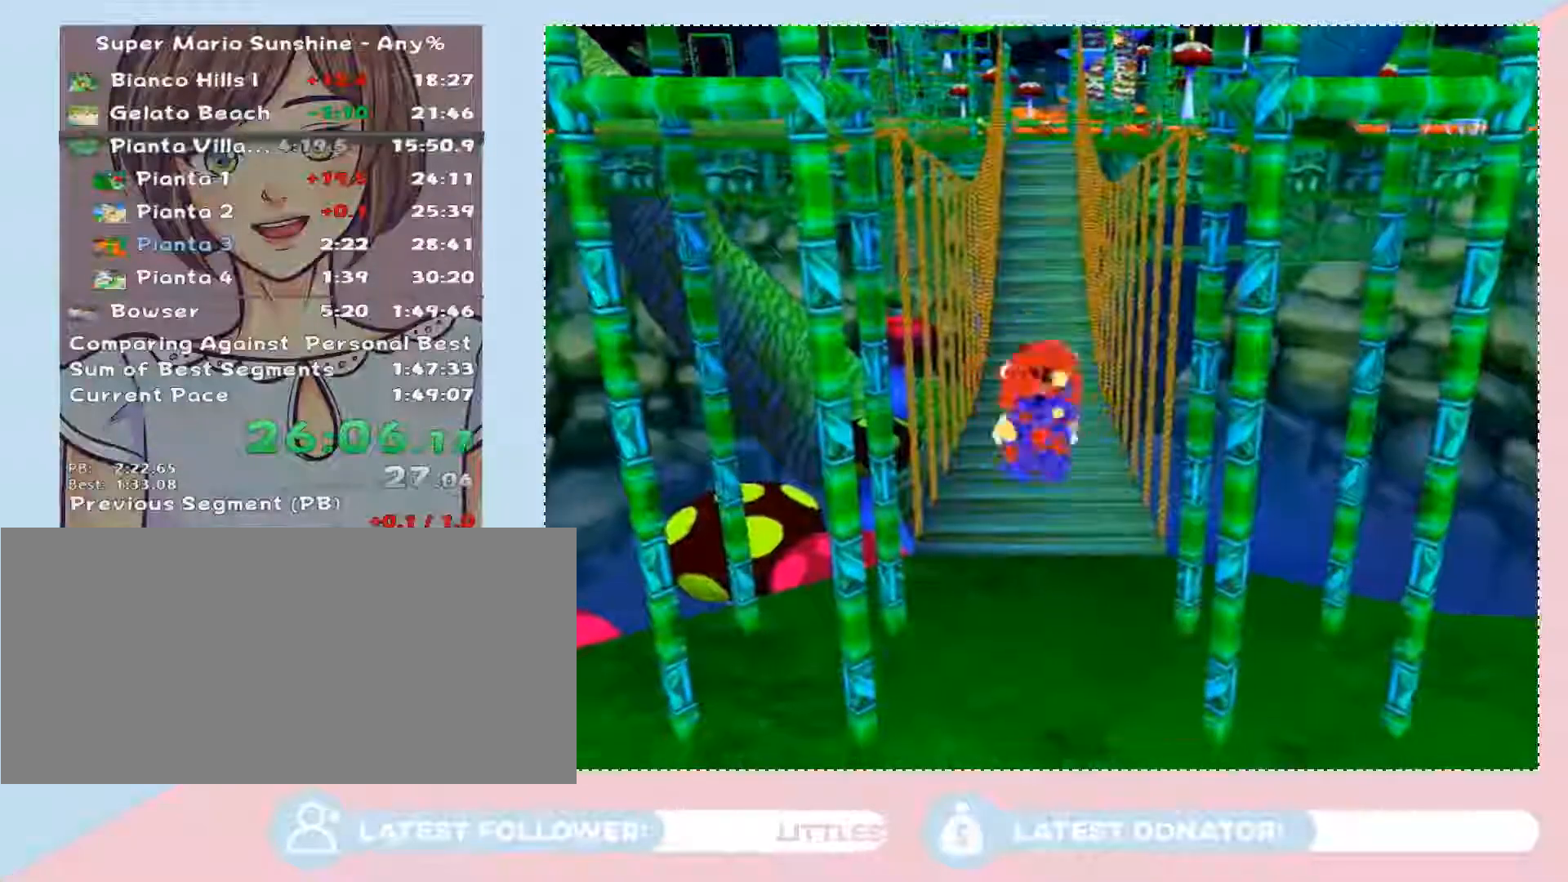
{"buttons": [], "left_stick": "up", "right_stick": "center", "events": []}
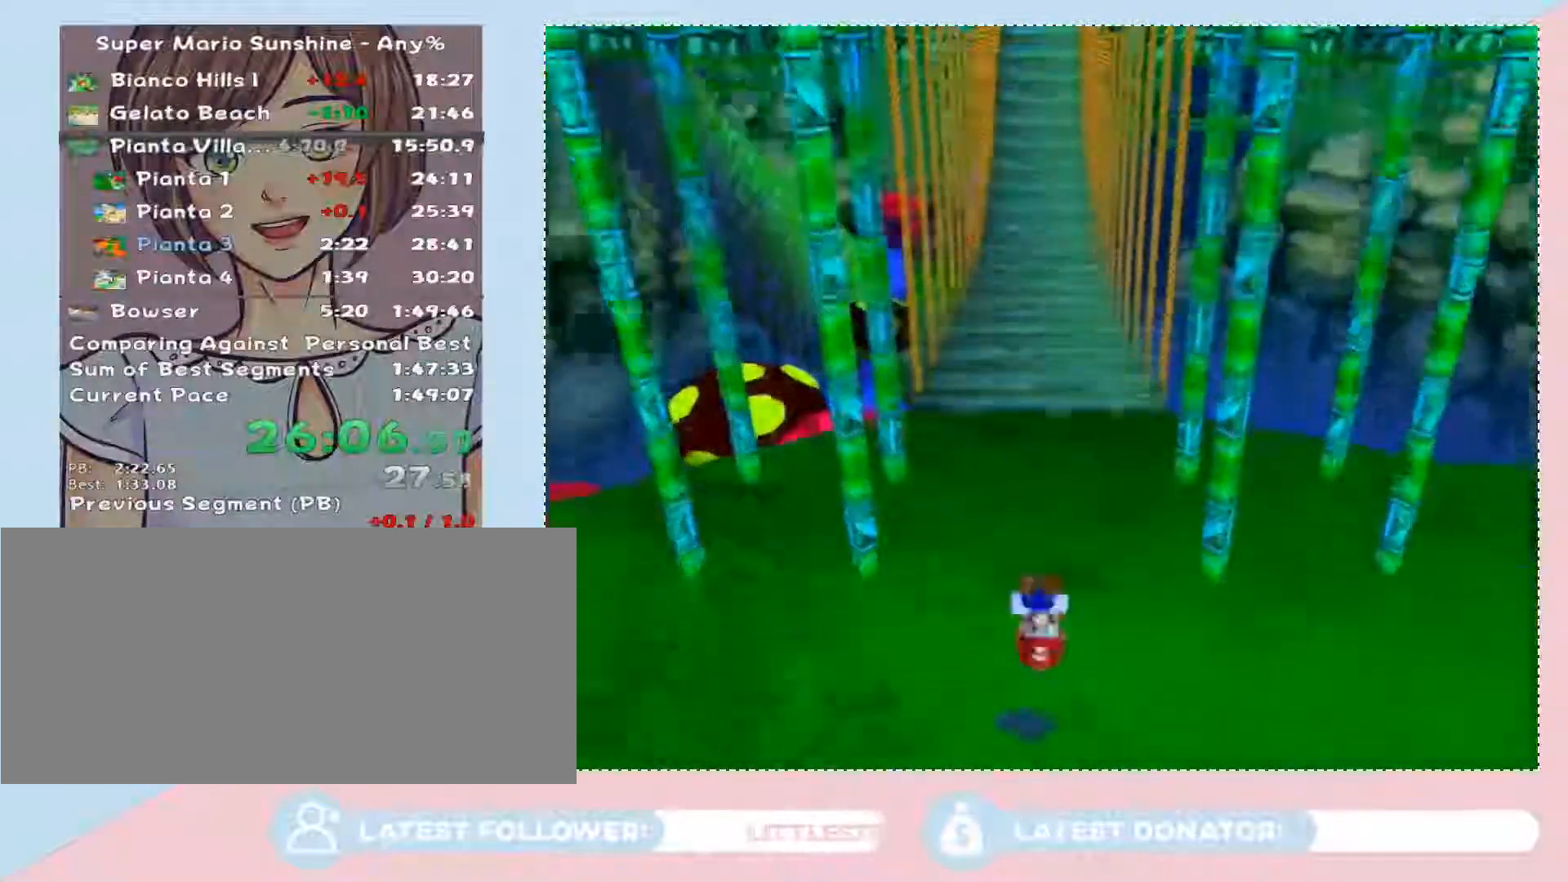
{"buttons": [], "left_stick": "up", "right_stick": "center", "events": []}
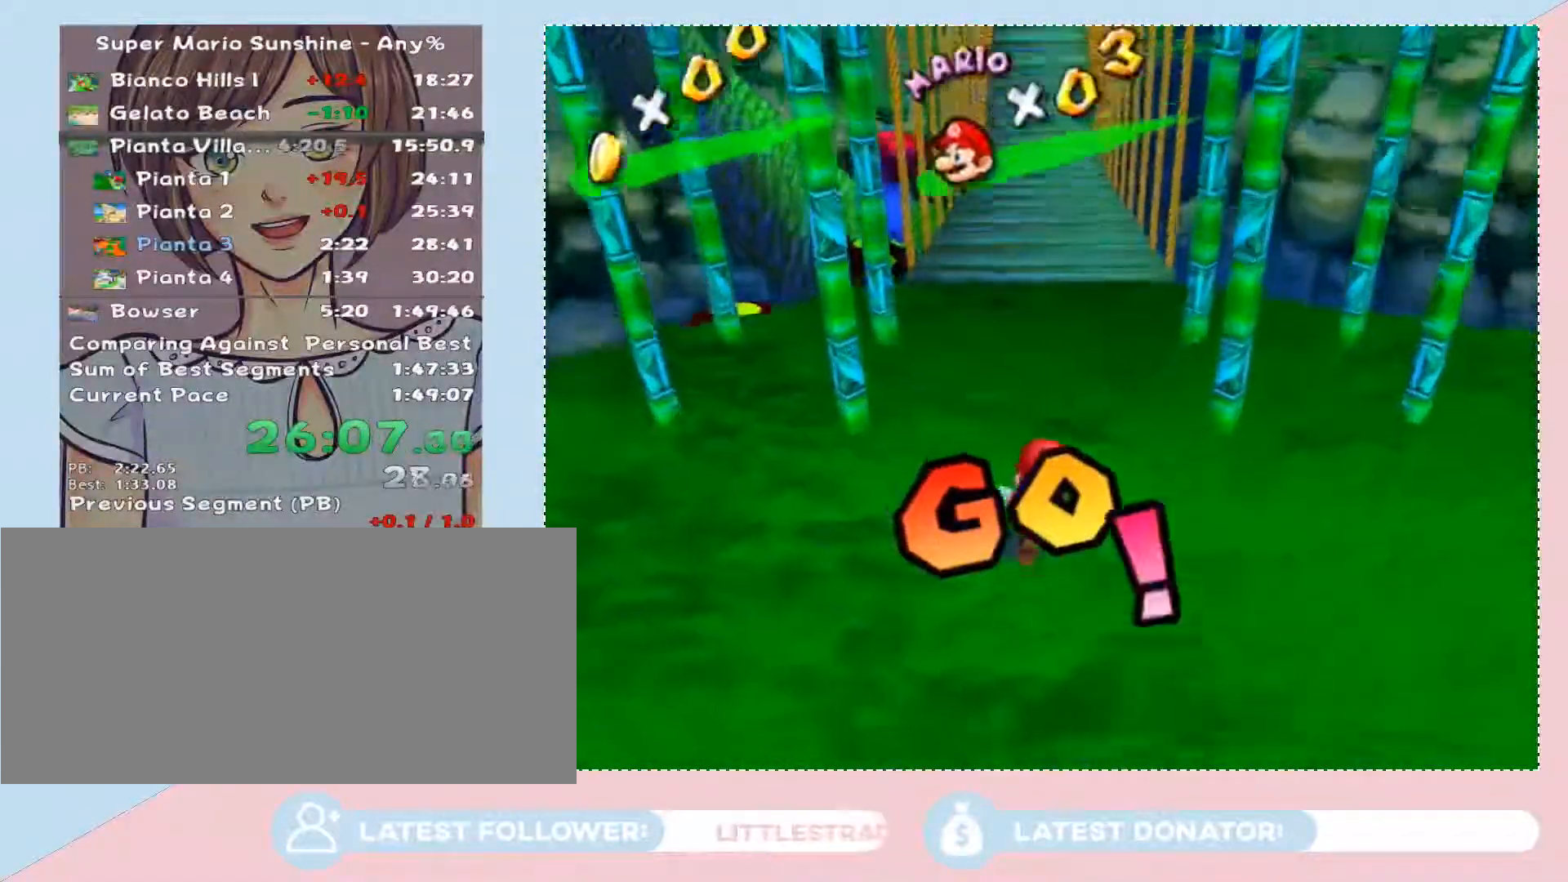
{"buttons": ["A", "B"], "left_stick": "up", "right_stick": "center", "events": [[317, "B", "down"], [317, "A", "down"]]}
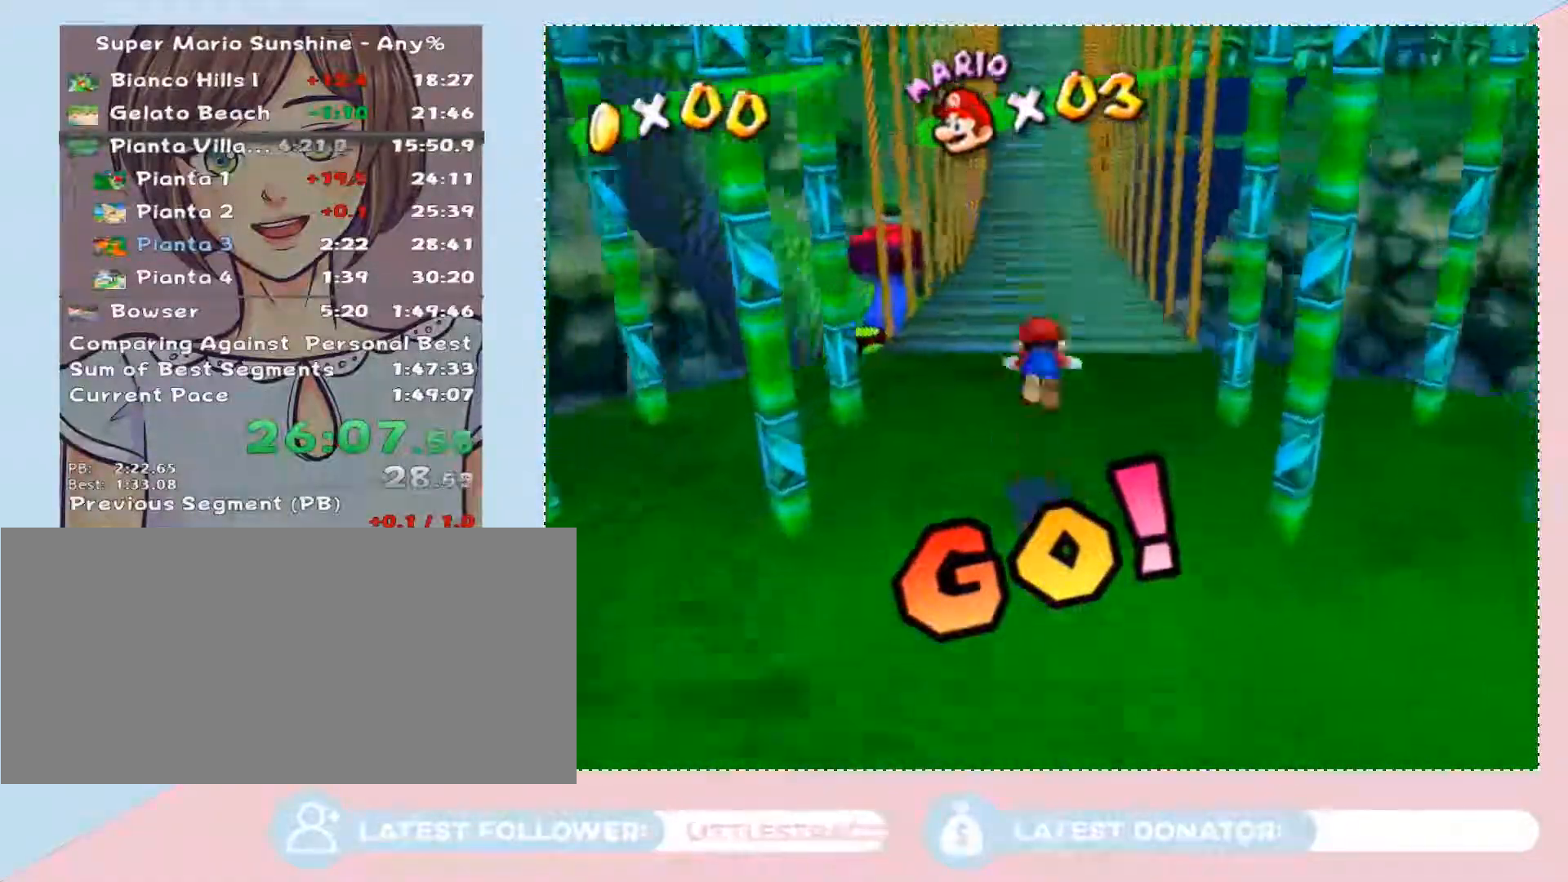
{"buttons": [], "left_stick": "up", "right_stick": "center", "events": [[17, "B", "up"], [17, "A", "up"]]}
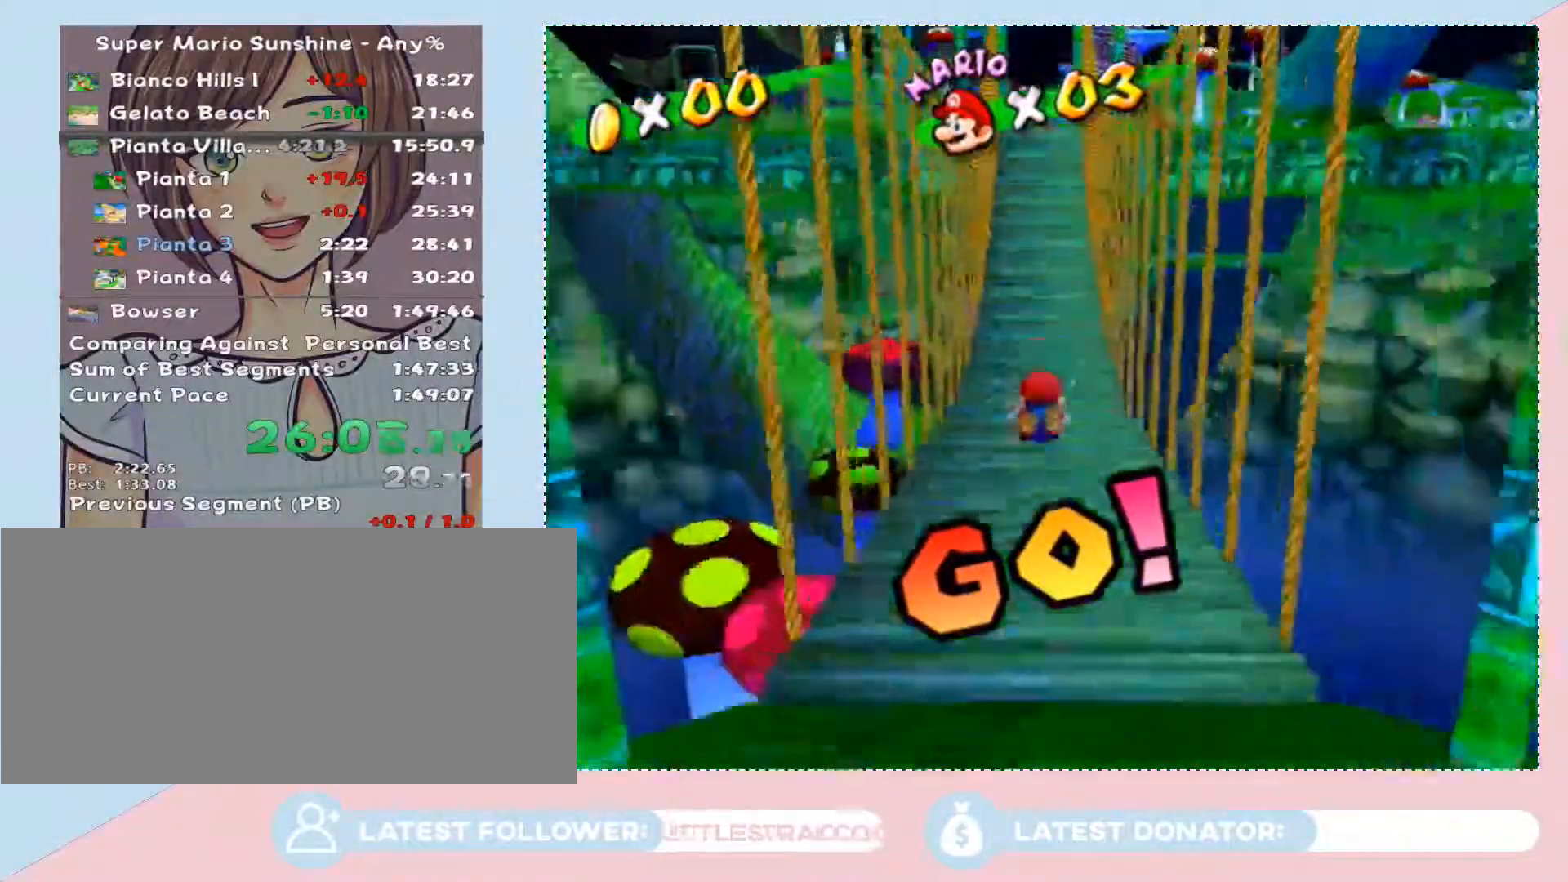
{"buttons": [], "left_stick": "up", "right_stick": "center", "events": [[267, "B", "down"], [267, "A", "down"], [383, "B", "up"], [383, "A", "up"]]}
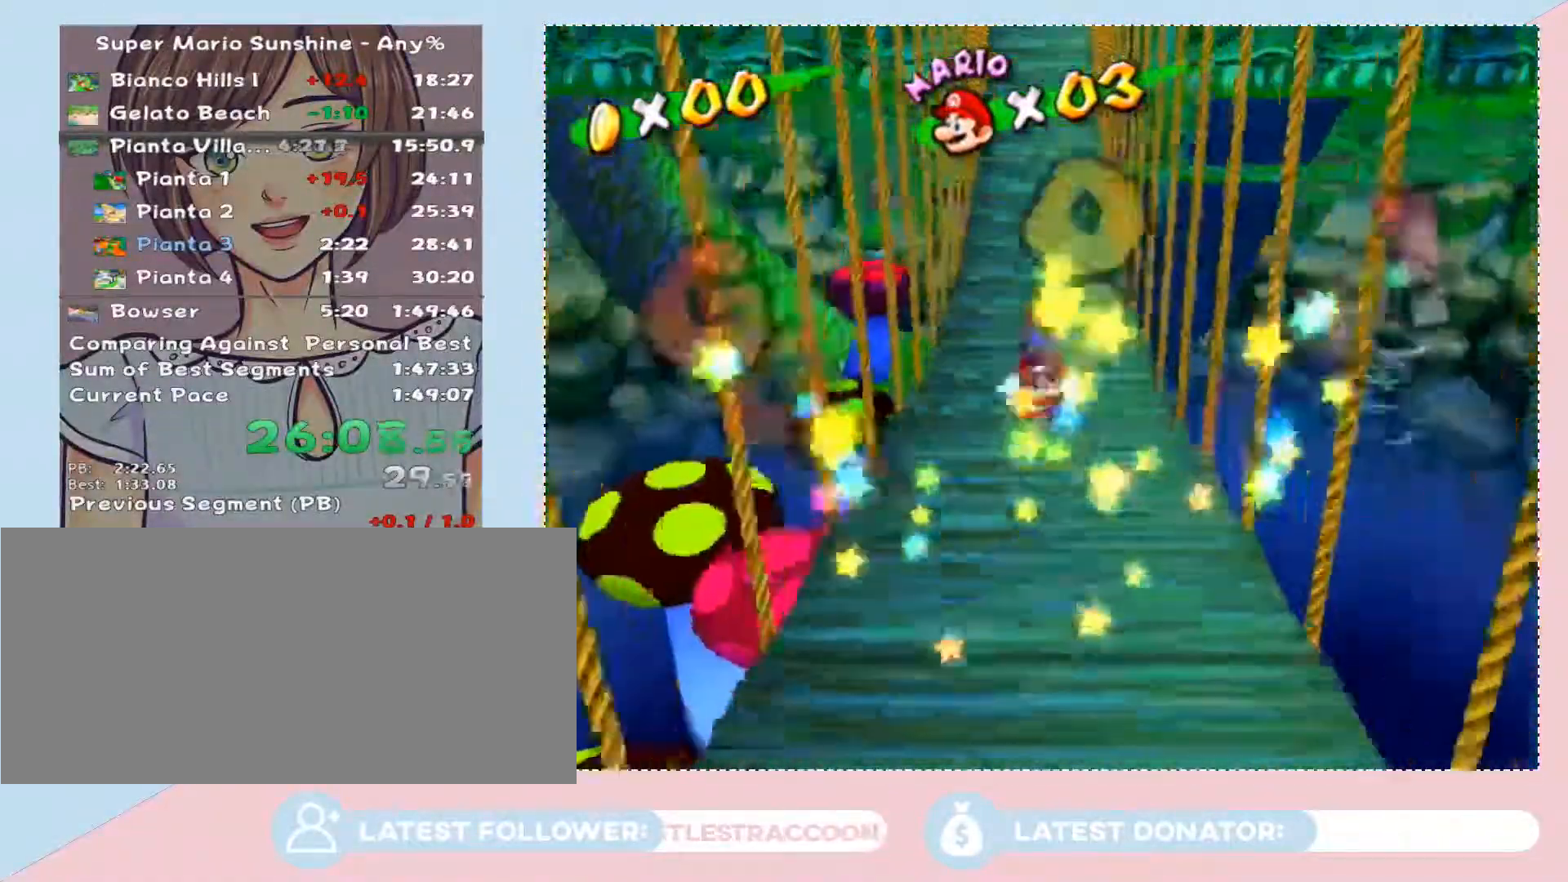
{"buttons": [], "left_stick": "up", "right_stick": "center", "events": []}
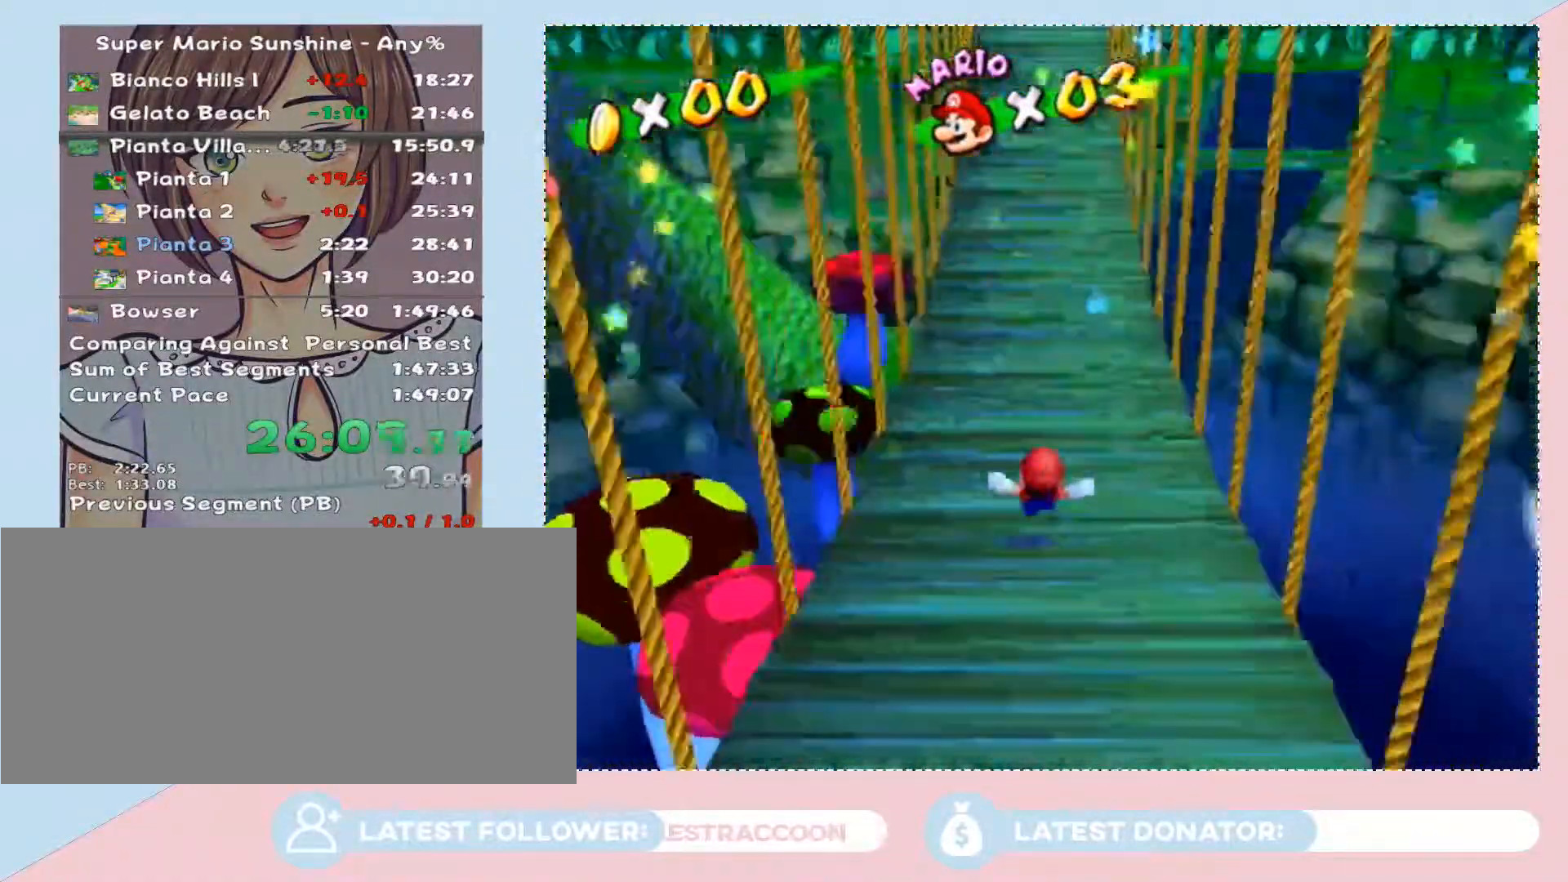
{"buttons": [], "left_stick": "up", "right_stick": "center", "events": [[17, "B", "down"], [17, "A", "down"], [133, "B", "up"], [133, "A", "up"]]}
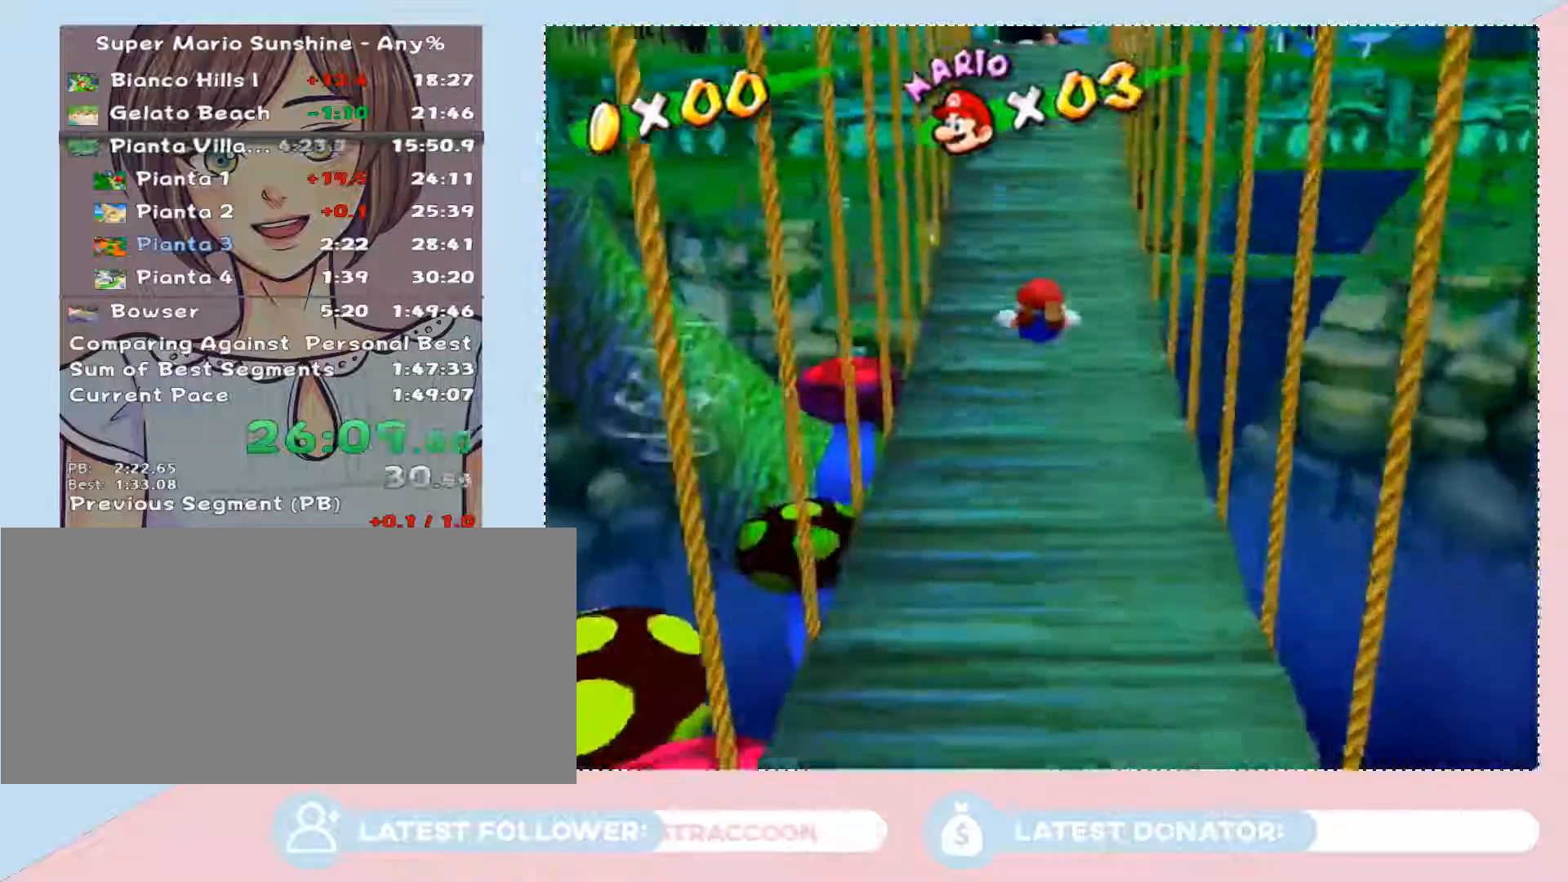
{"buttons": ["A", "B"], "left_stick": "up", "right_stick": "center", "events": [[350, "B", "down"], [350, "A", "down"]]}